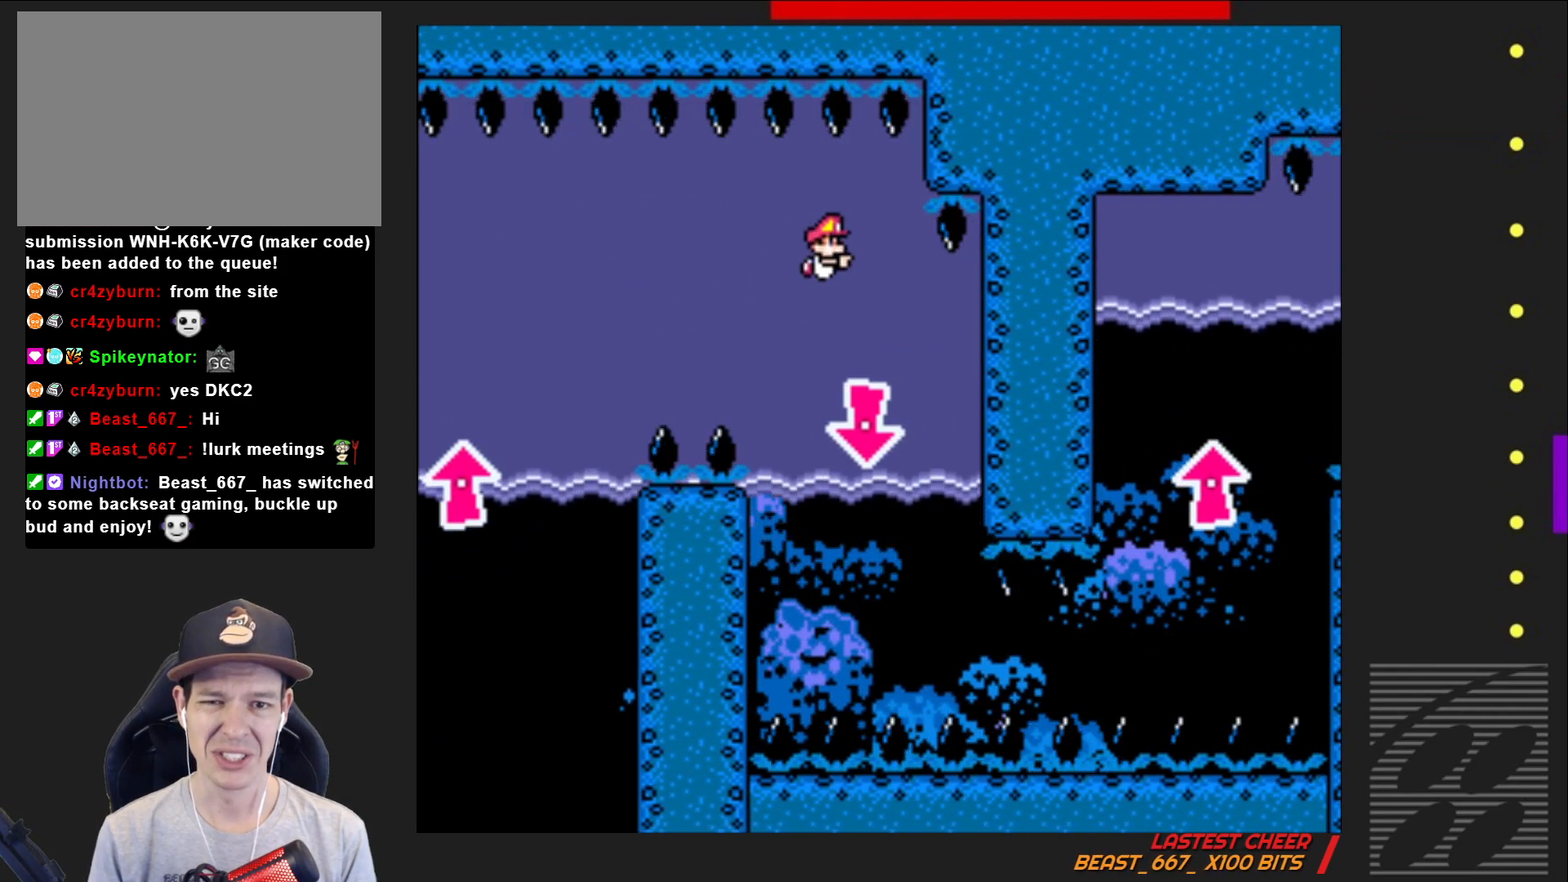
Gameplay with a controller (PlayStation layout); each line is a JSON object with the inputs held at the frame after it. "events" lists button and stick changes between this image and that frame as [ms after this image, input, new state], when the widget could be followed in between. Not read: L3 R3 left_stick right_stick.
{"buttons": ["SQUARE", "DPAD_DOWN"], "events": [[67, "CROSS", "up"], [367, "CROSS", "down"], [467, "CROSS", "up"]]}
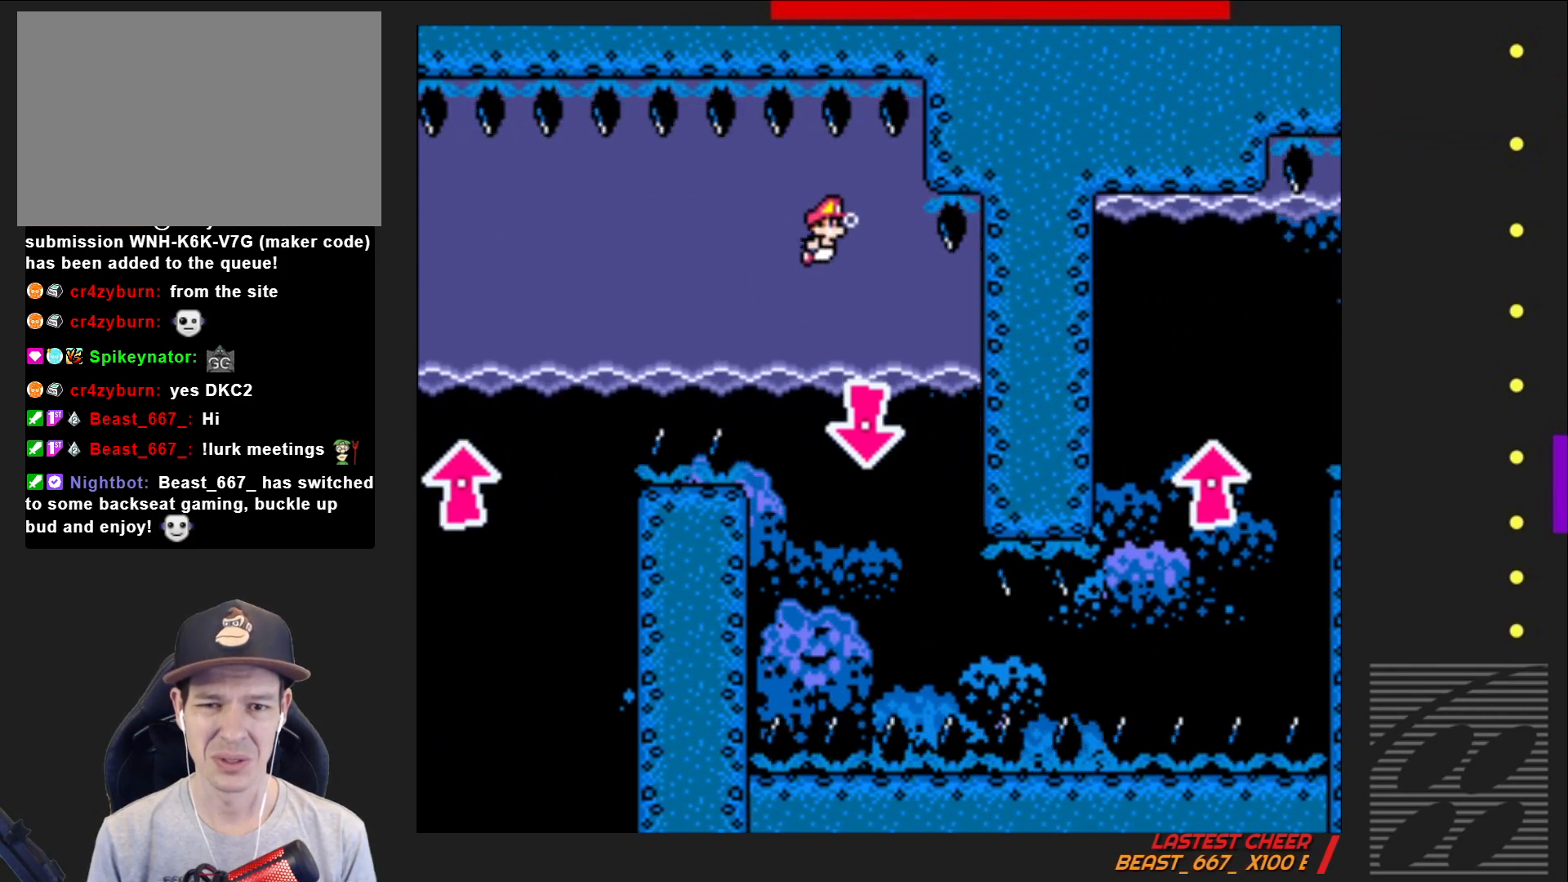
{"buttons": ["SQUARE", "DPAD_DOWN"], "events": [[300, "CROSS", "down"], [433, "CROSS", "up"]]}
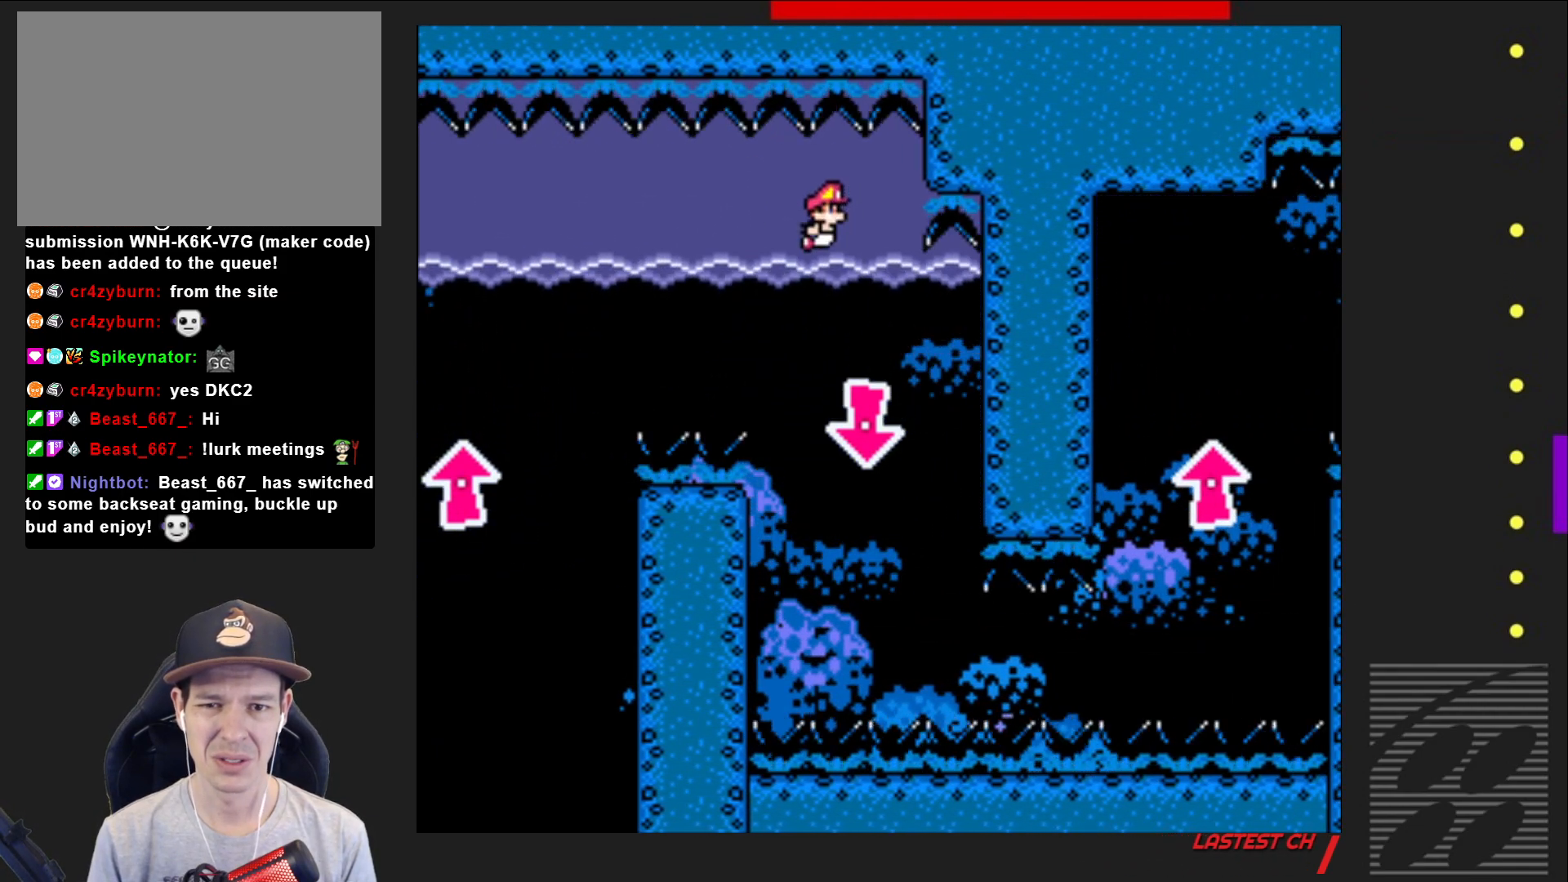
{"buttons": ["SQUARE", "DPAD_DOWN"], "events": []}
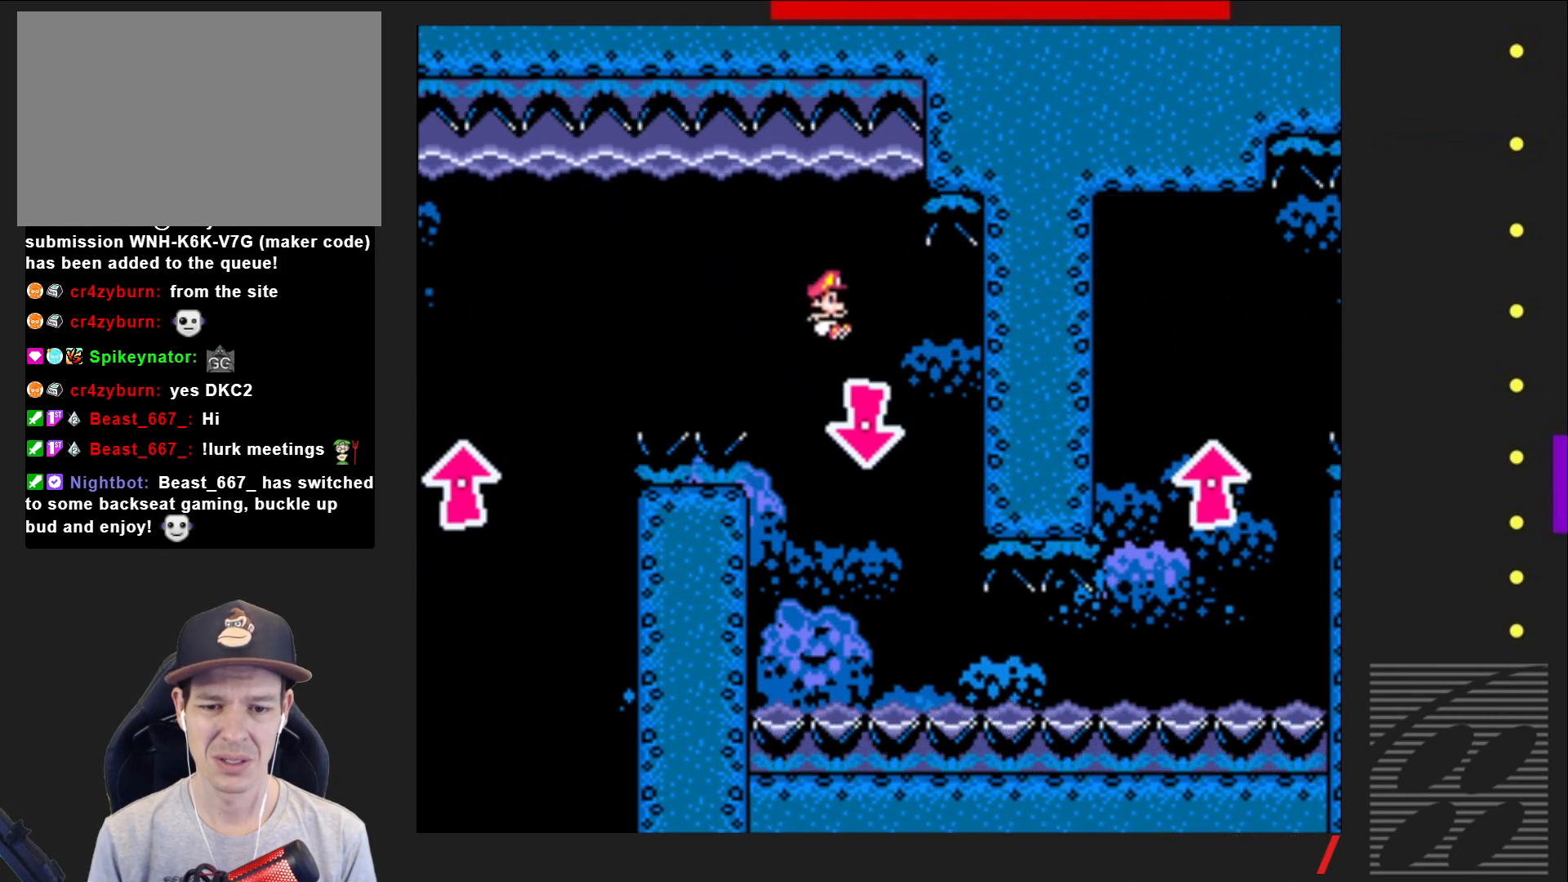
{"buttons": ["SQUARE", "DPAD_DOWN", "DPAD_RIGHT"], "events": [[333, "CROSS", "down"], [333, "DPAD_RIGHT", "down"], [483, "CROSS", "up"]]}
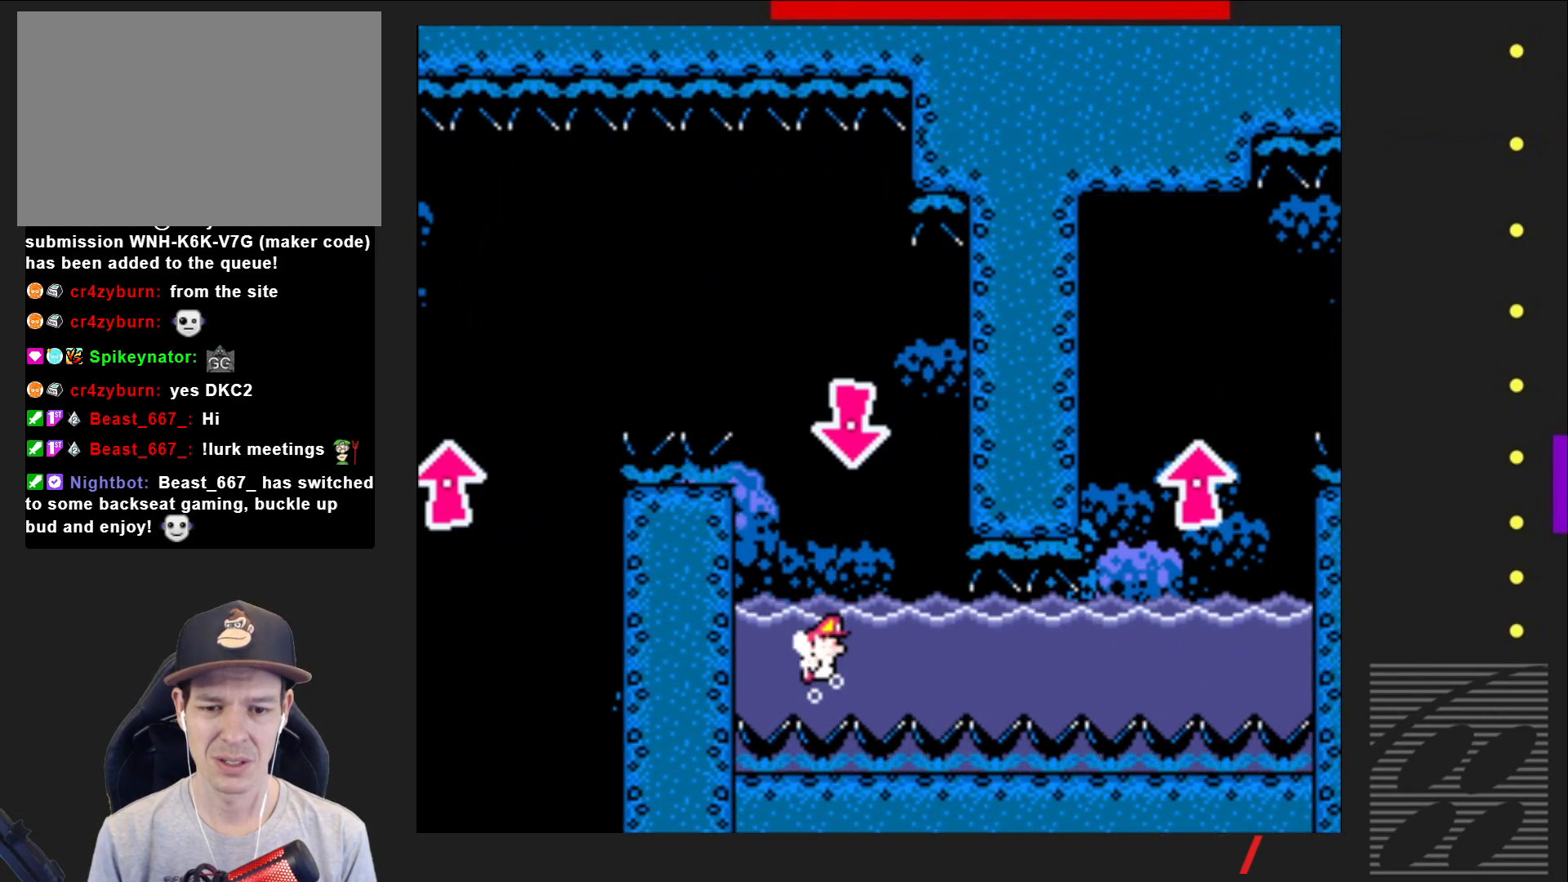
{"buttons": ["CROSS", "SQUARE", "DPAD_DOWN", "DPAD_RIGHT"], "events": [[417, "CROSS", "down"]]}
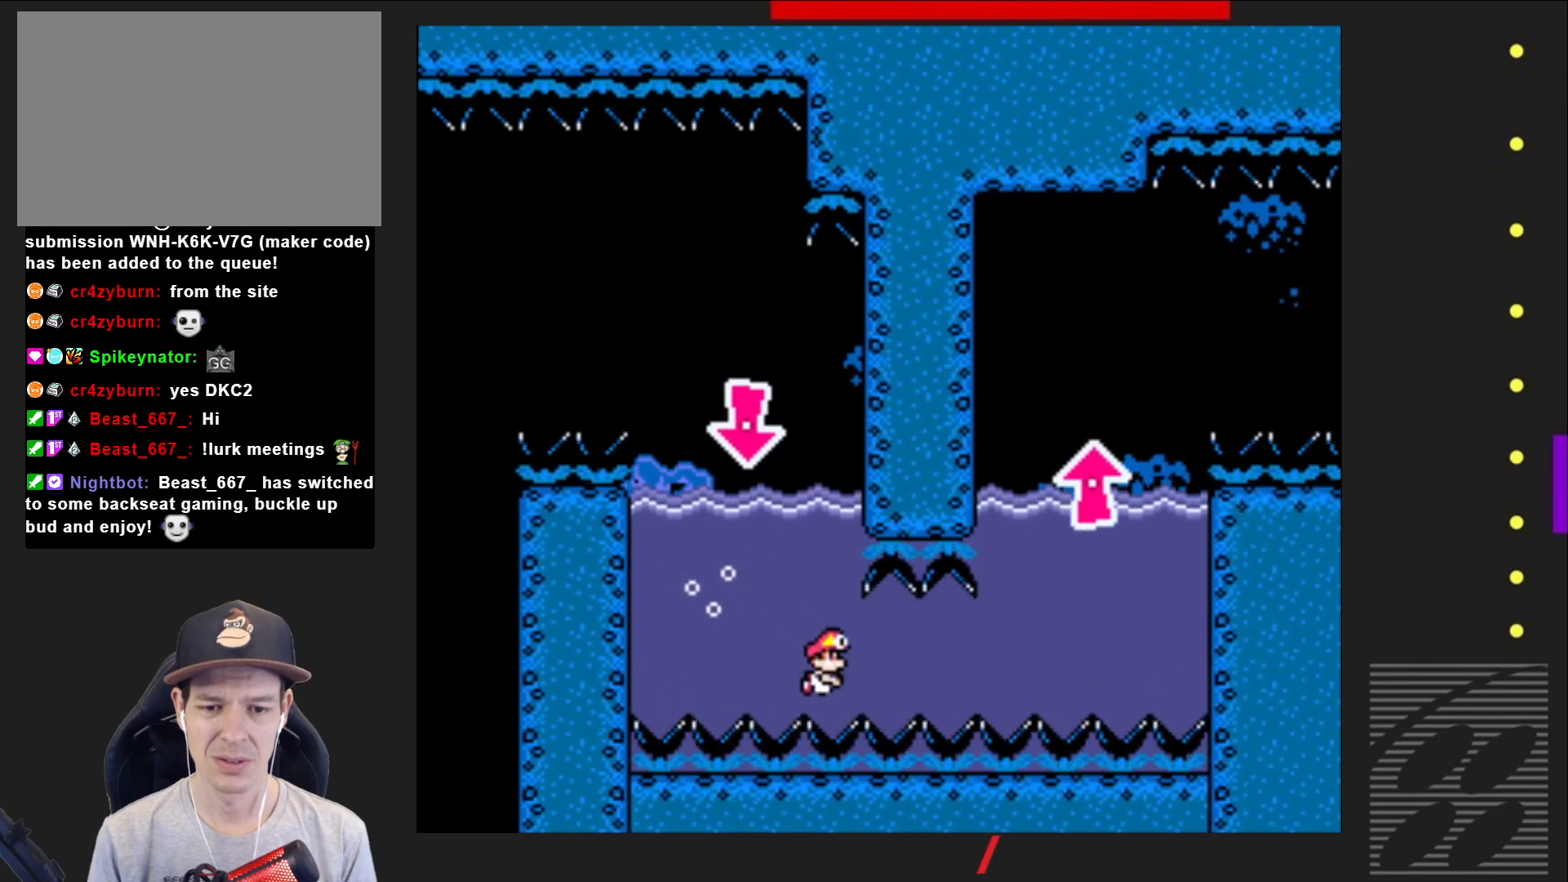
{"buttons": ["CROSS", "SQUARE", "DPAD_DOWN", "DPAD_RIGHT"], "events": [[50, "CROSS", "up"], [450, "CROSS", "down"]]}
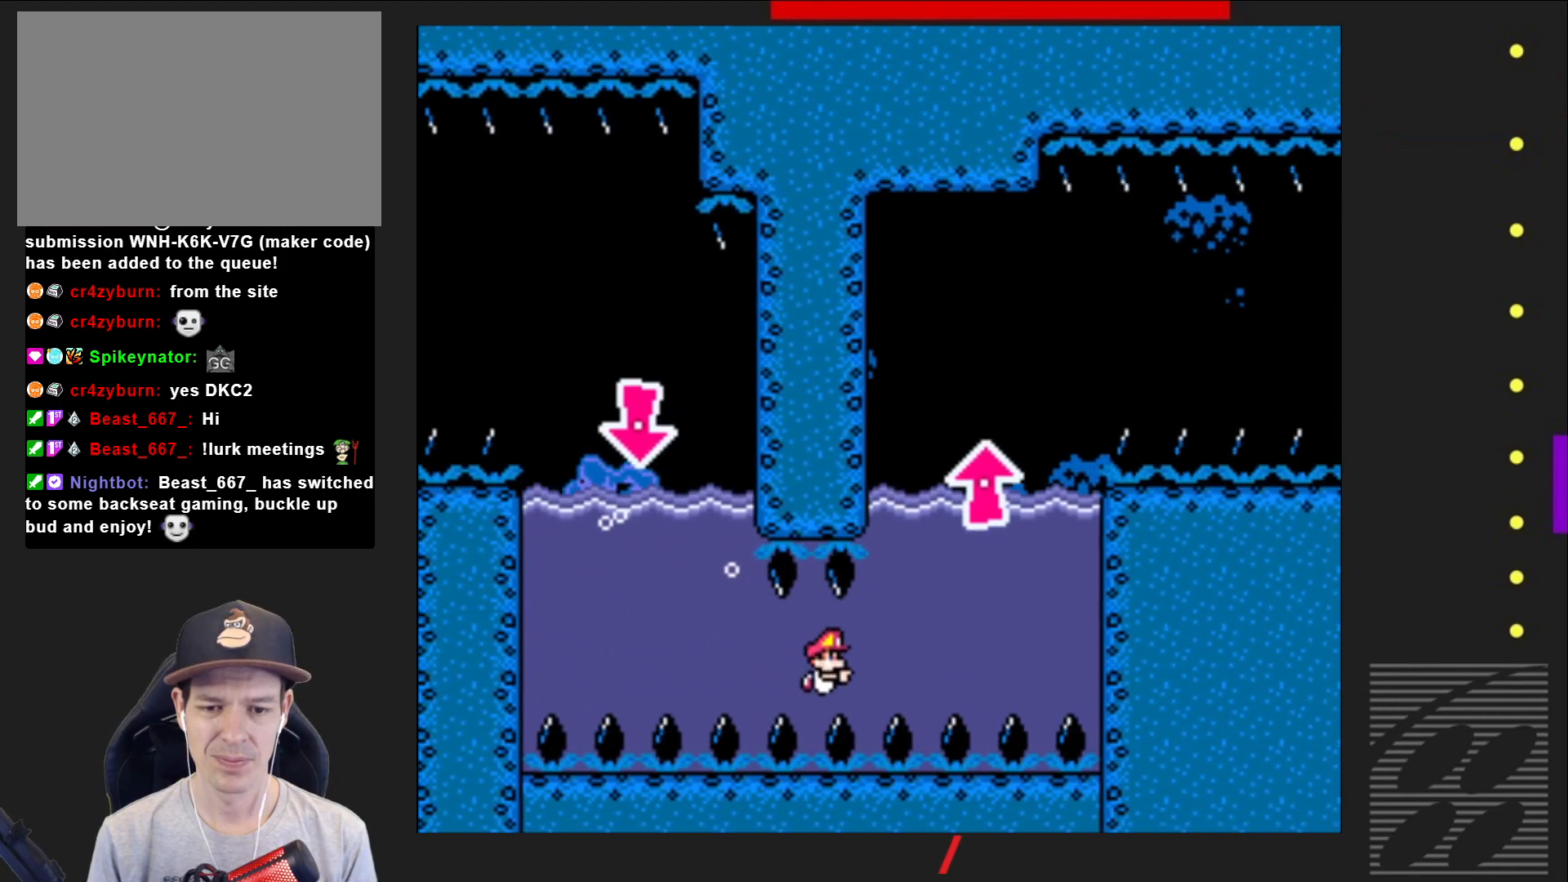
{"buttons": ["CROSS", "SQUARE", "DPAD_DOWN"], "events": [[83, "CROSS", "up"], [450, "CROSS", "down"], [500, "DPAD_RIGHT", "up"]]}
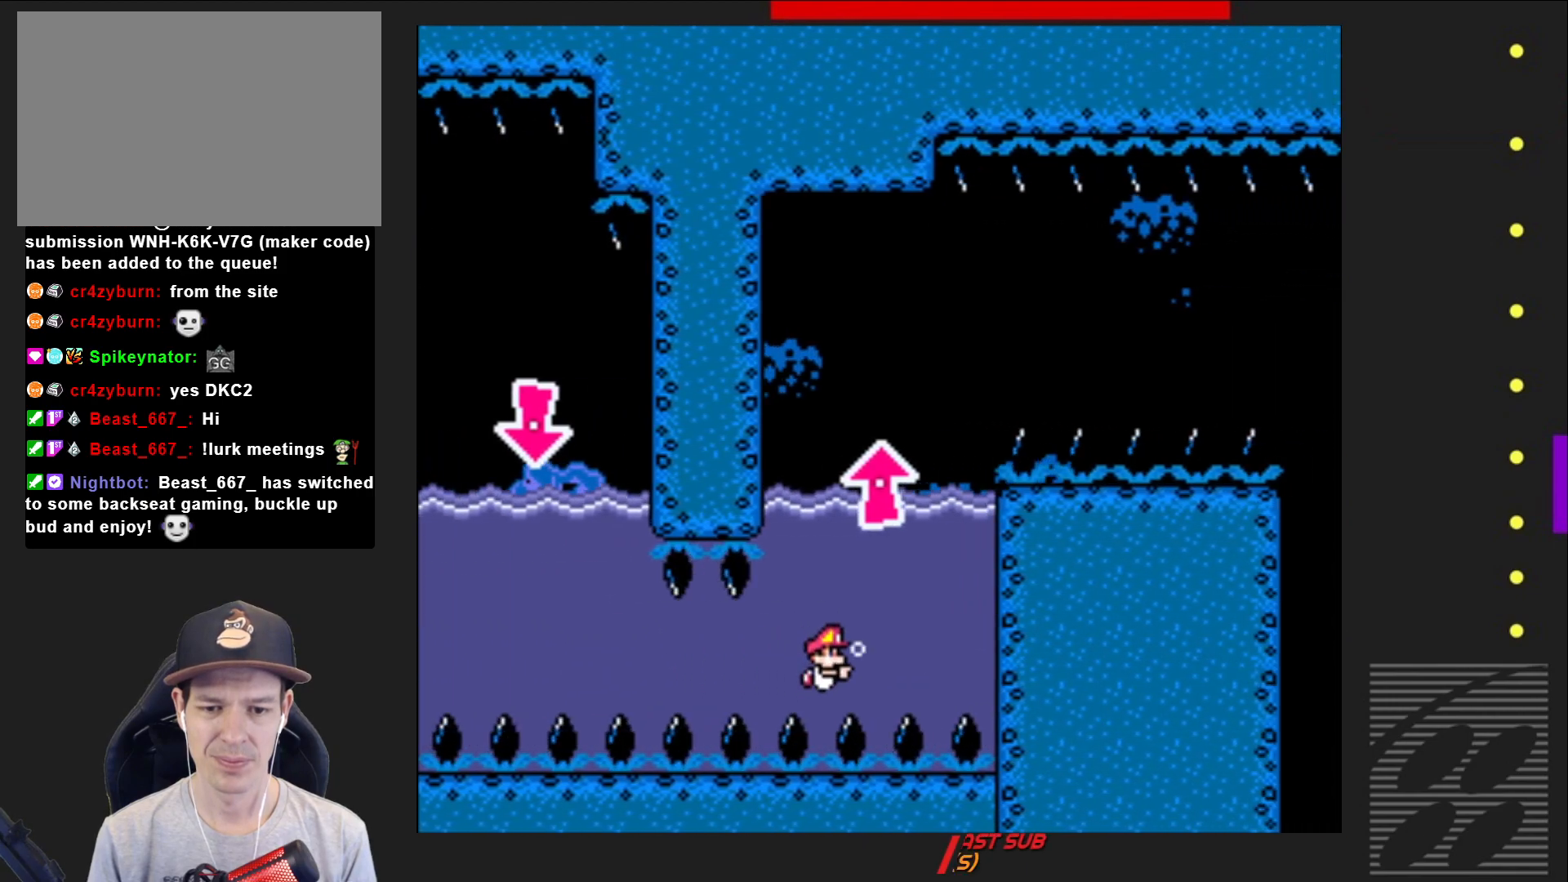
{"buttons": ["SQUARE", "DPAD_DOWN"], "events": [[100, "CROSS", "up"], [283, "CROSS", "down"], [400, "CROSS", "up"]]}
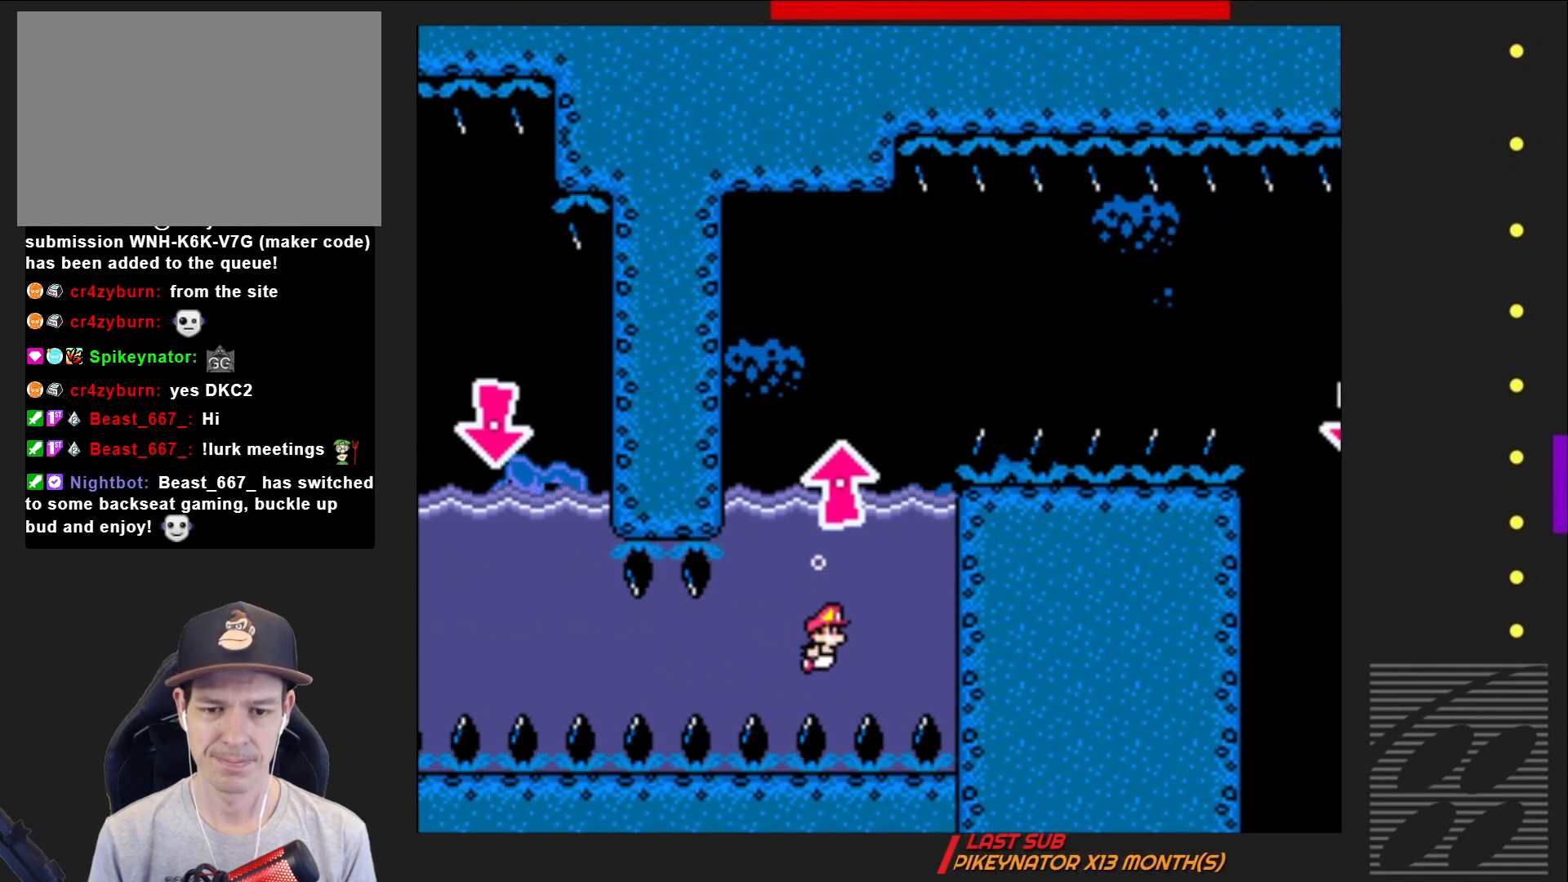
{"buttons": ["SQUARE", "DPAD_DOWN"], "events": [[33, "CROSS", "down"], [150, "CROSS", "up"]]}
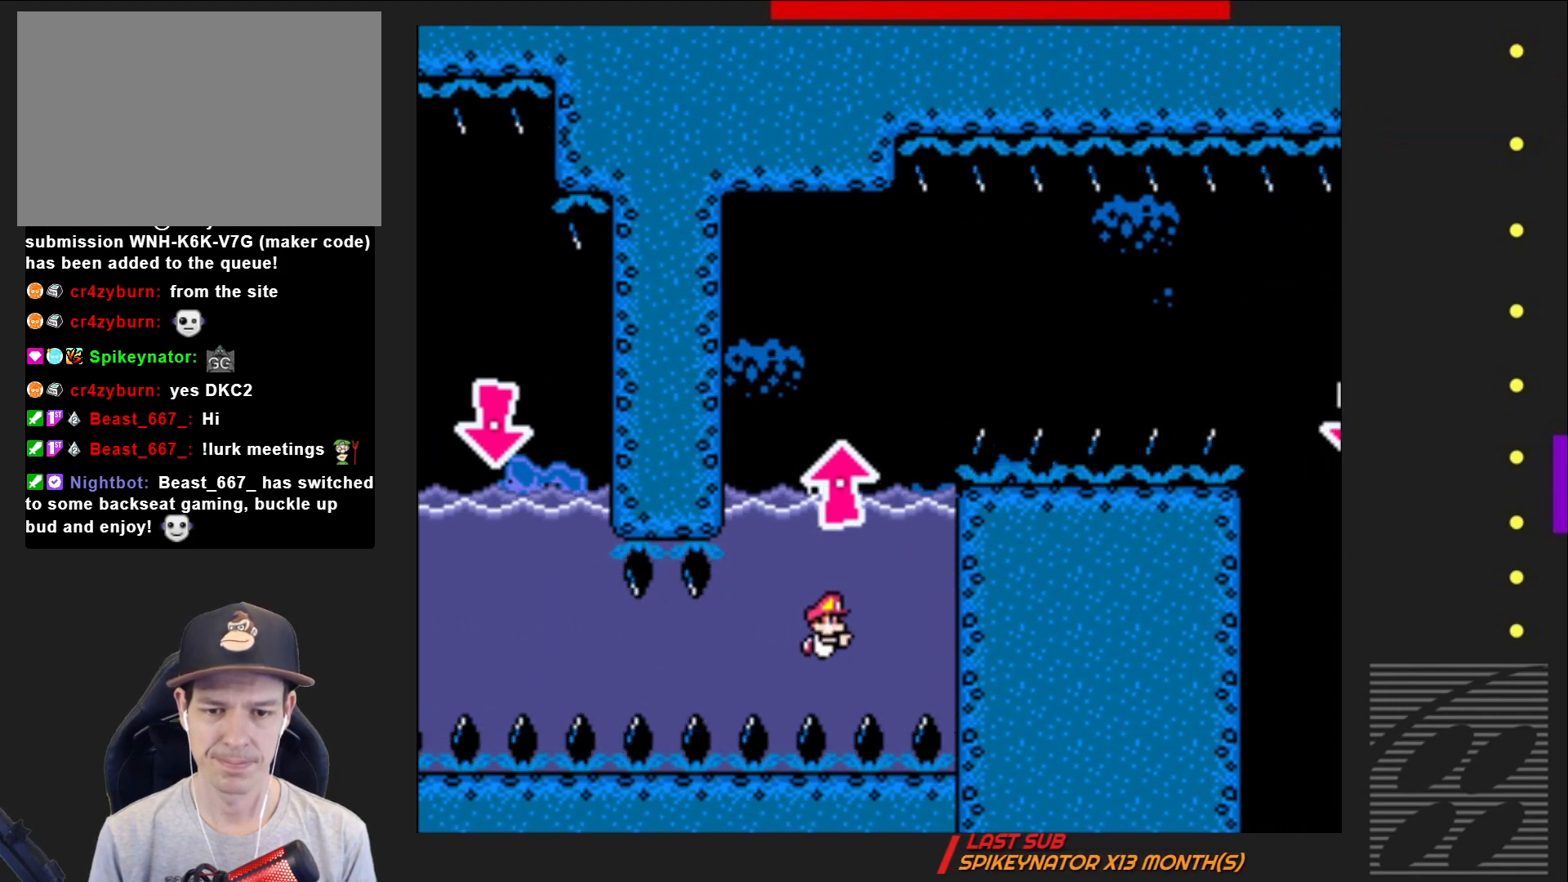
{"buttons": ["SQUARE", "DPAD_DOWN"], "events": [[50, "CROSS", "down"], [183, "CROSS", "up"]]}
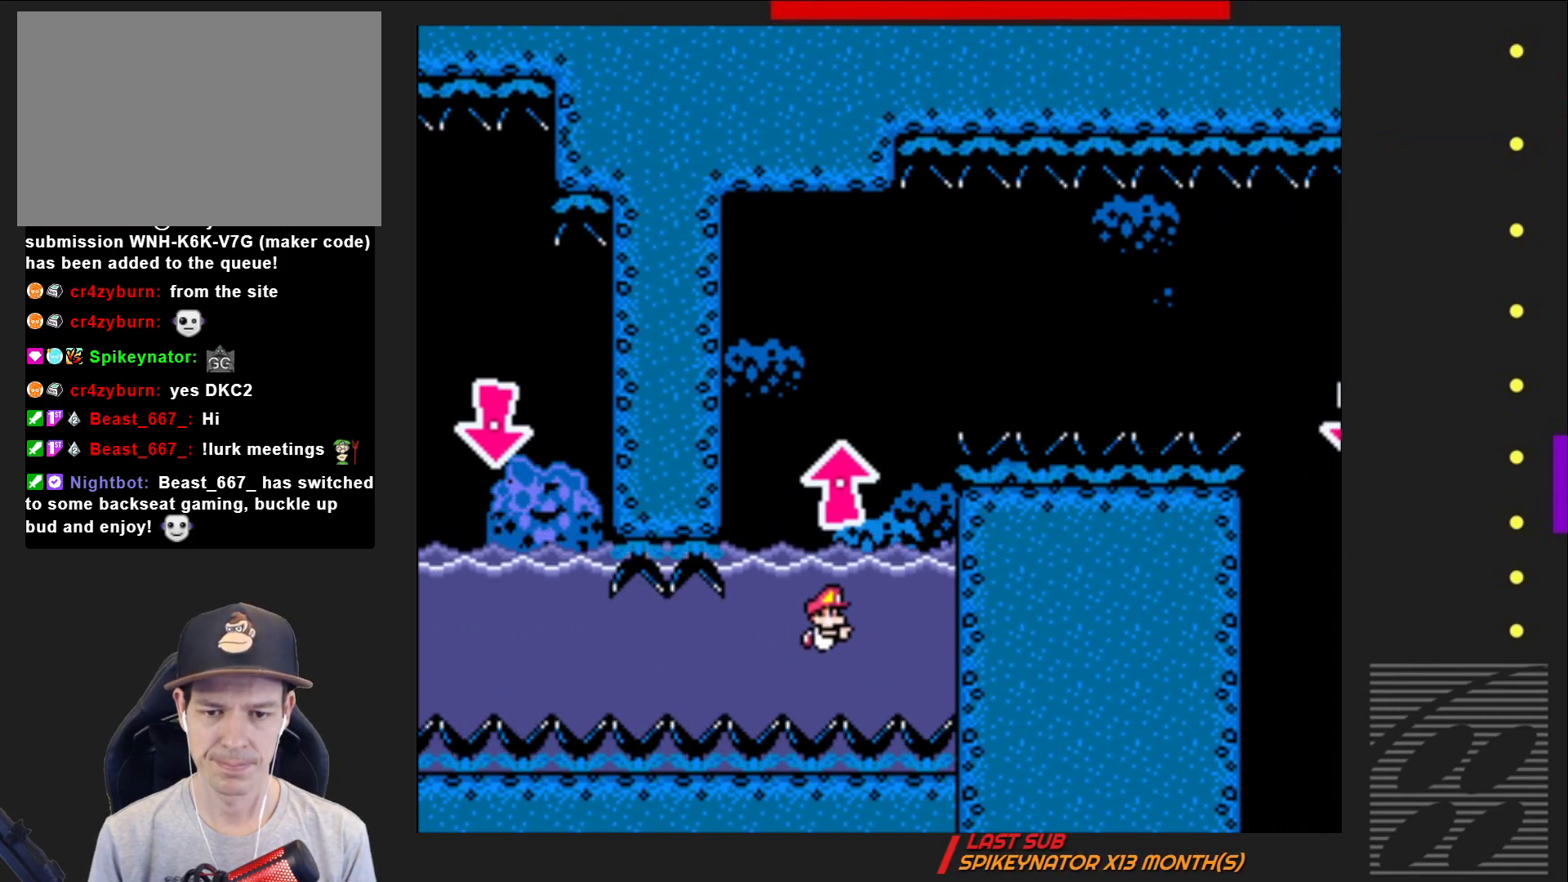
{"buttons": ["SQUARE", "DPAD_DOWN"], "events": [[117, "CROSS", "down"], [250, "CROSS", "up"]]}
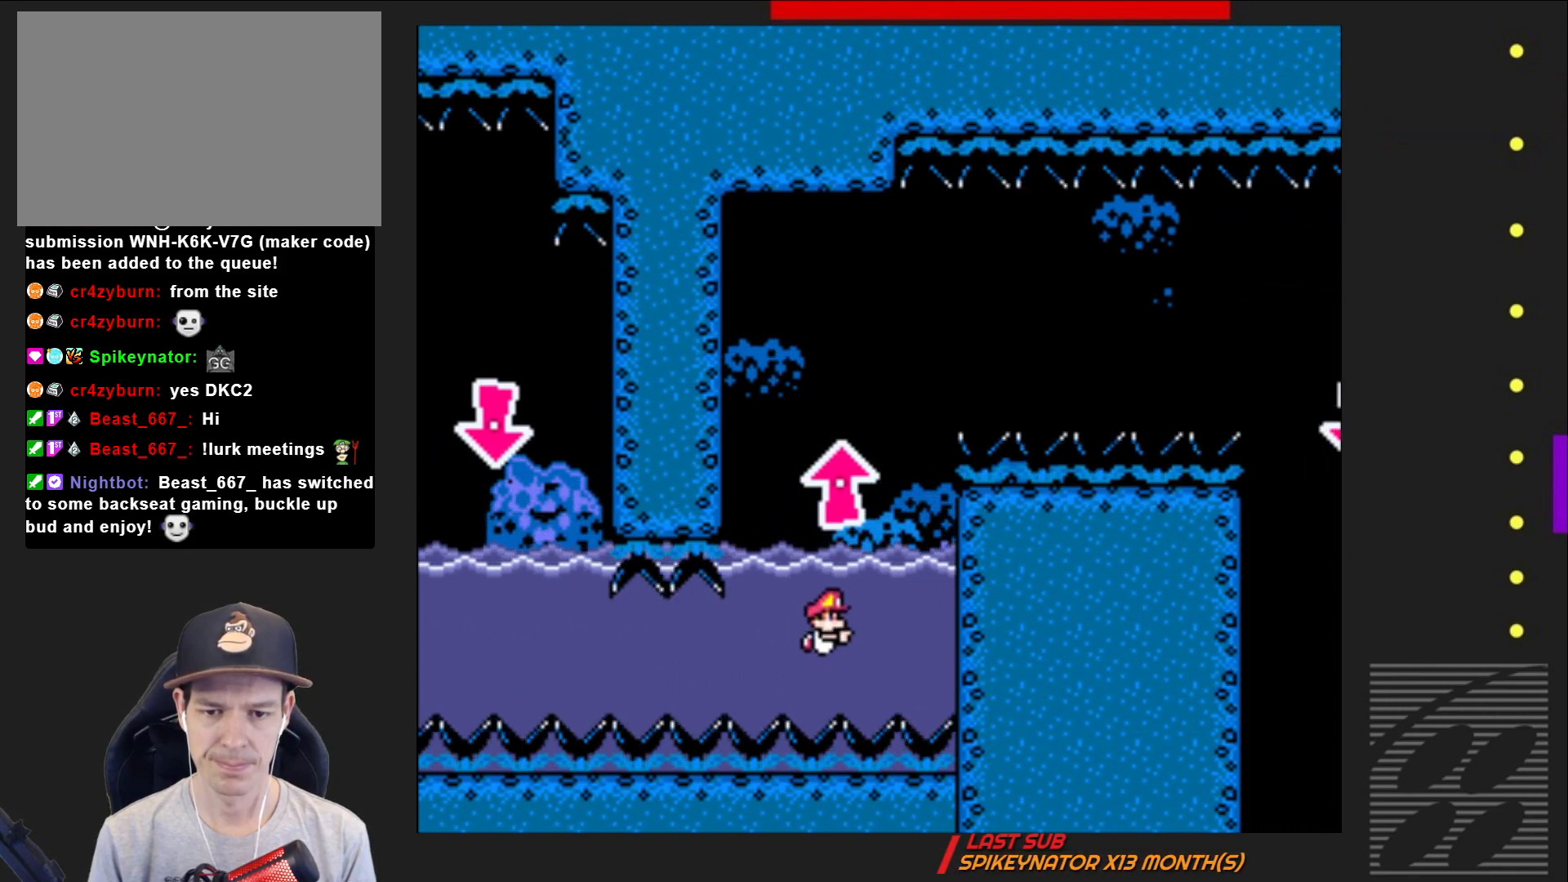
{"buttons": ["SQUARE", "DPAD_UP"], "events": [[67, "DPAD_DOWN", "up"], [167, "CROSS", "down"], [167, "DPAD_UP", "down"], [283, "CROSS", "up"], [383, "CROSS", "down"], [467, "CROSS", "up"]]}
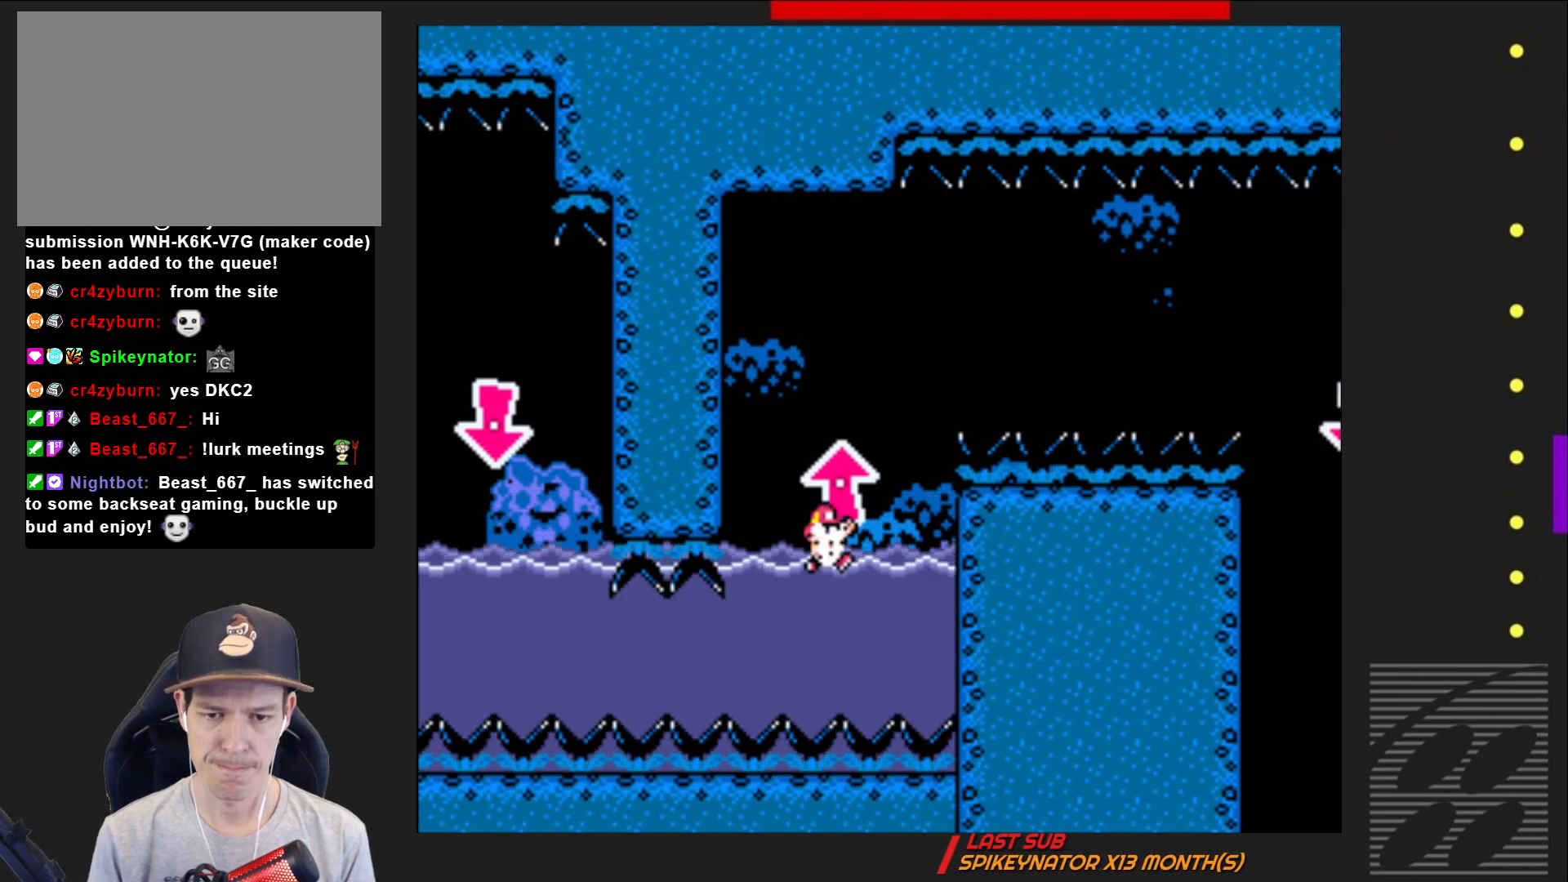
{"buttons": ["SQUARE", "DPAD_DOWN", "DPAD_RIGHT"], "events": [[33, "CROSS", "down"], [367, "DPAD_RIGHT", "down"], [417, "DPAD_UP", "up"], [467, "CROSS", "up"], [483, "DPAD_DOWN", "down"]]}
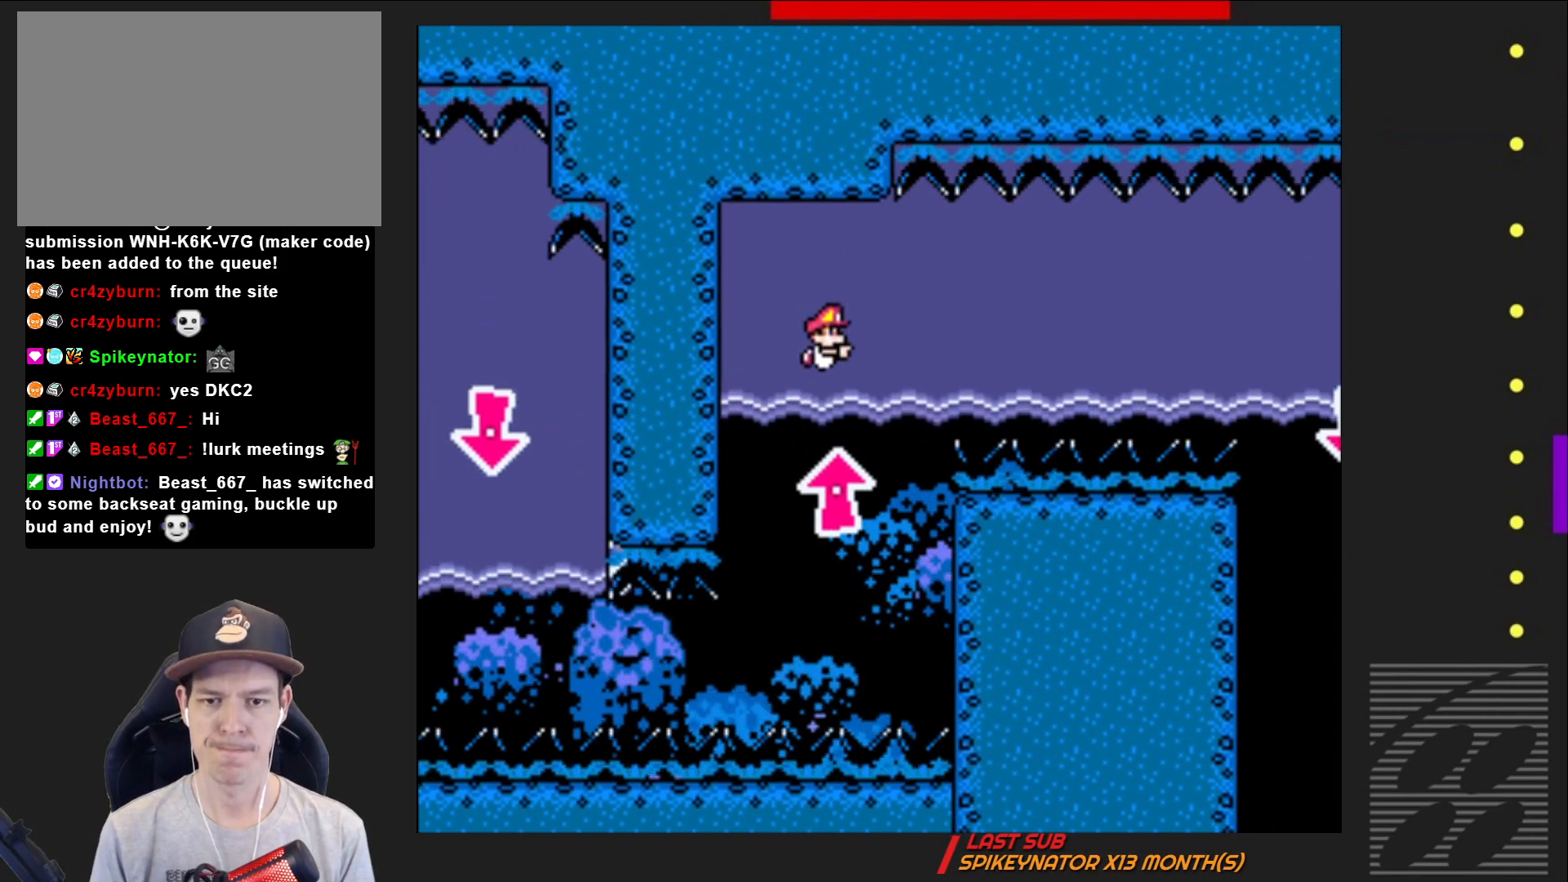
{"buttons": ["SQUARE", "DPAD_DOWN", "DPAD_RIGHT"], "events": [[183, "CROSS", "down"], [317, "CROSS", "up"]]}
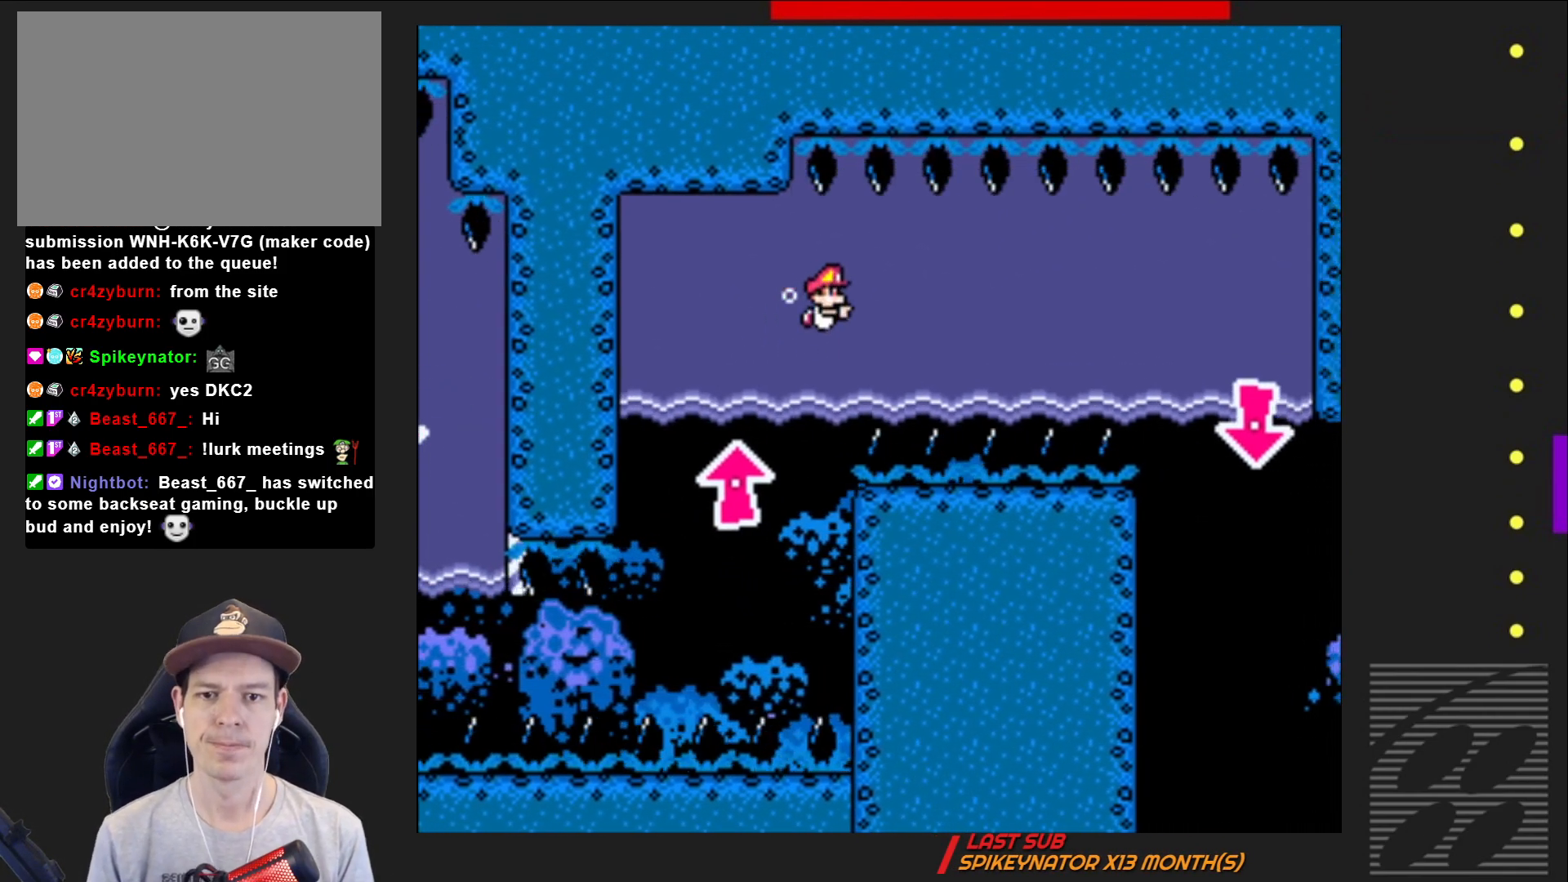
{"buttons": ["SQUARE", "DPAD_DOWN", "DPAD_RIGHT"], "events": [[167, "CROSS", "down"], [300, "CROSS", "up"]]}
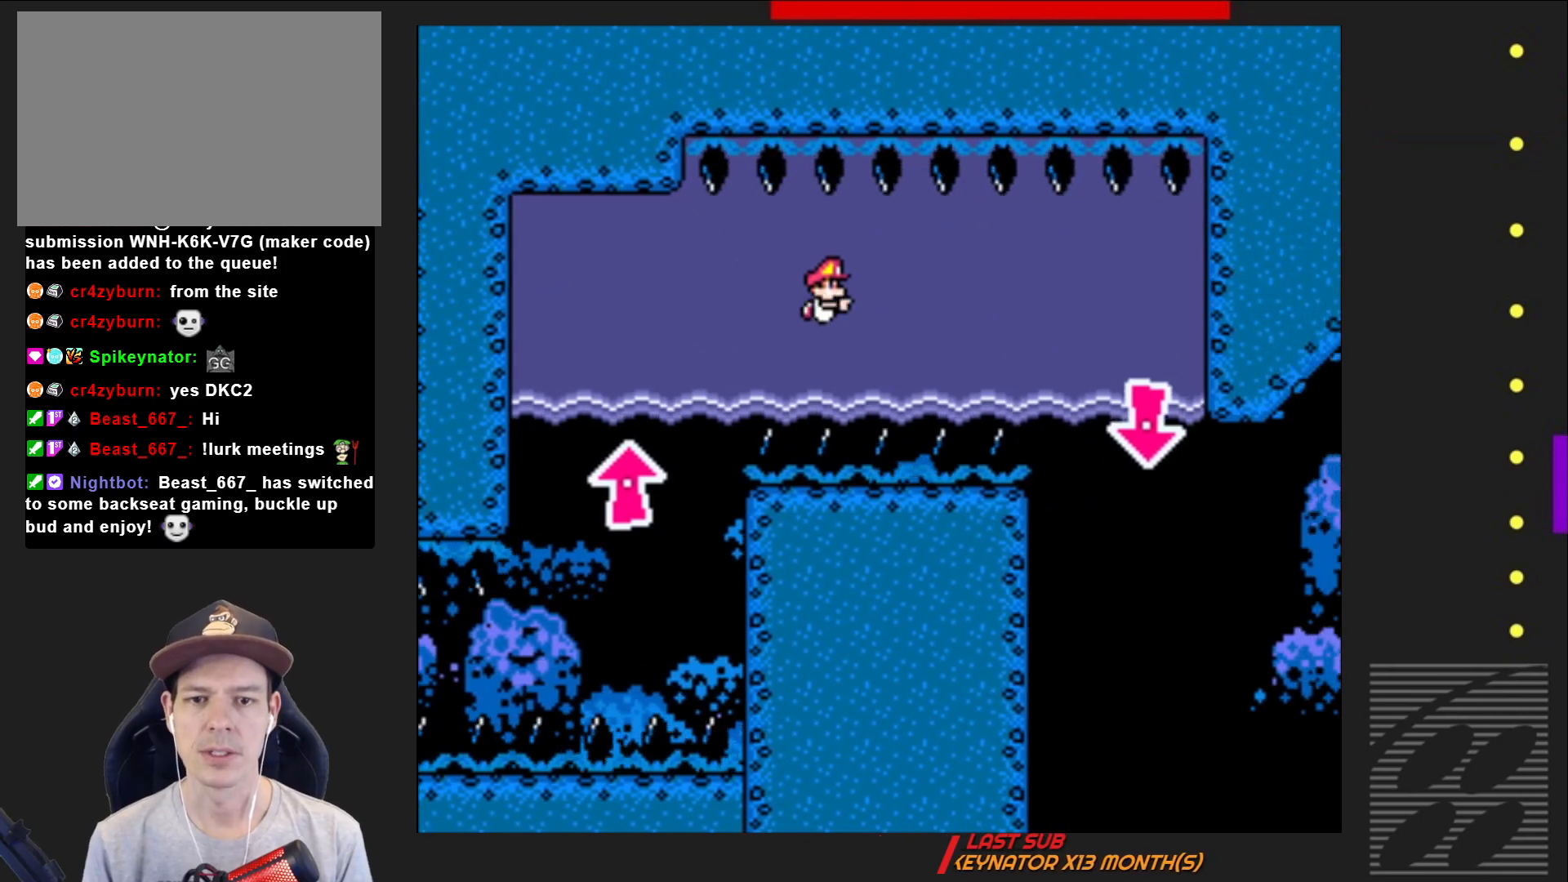
{"buttons": ["SQUARE", "DPAD_DOWN", "DPAD_RIGHT"], "events": [[200, "CROSS", "down"], [333, "CROSS", "up"]]}
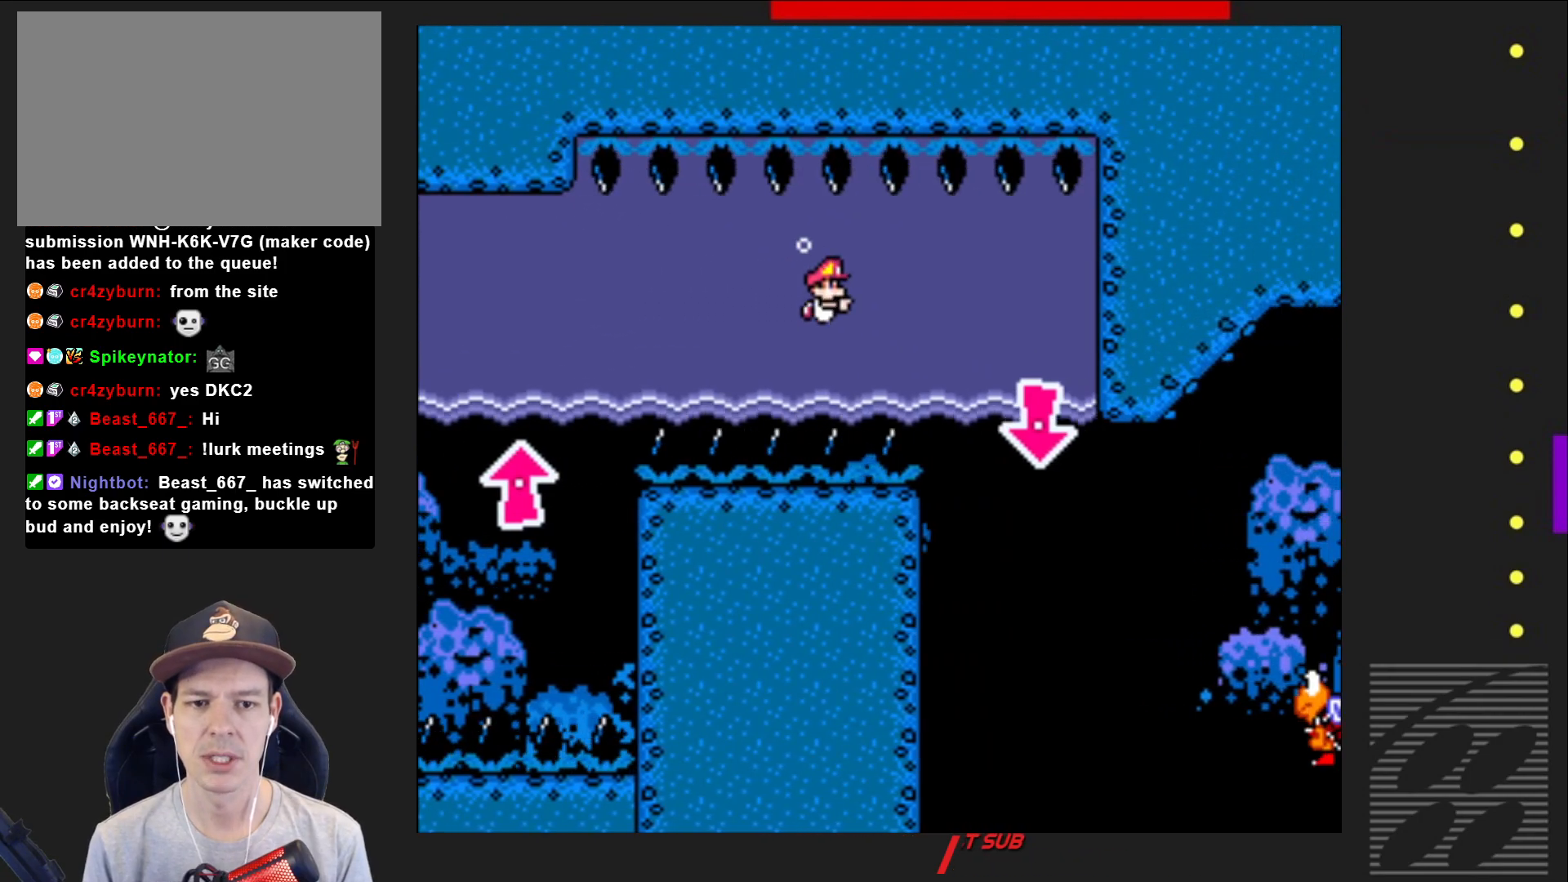
{"buttons": ["SQUARE", "DPAD_DOWN", "DPAD_RIGHT"], "events": [[267, "CROSS", "down"], [400, "CROSS", "up"]]}
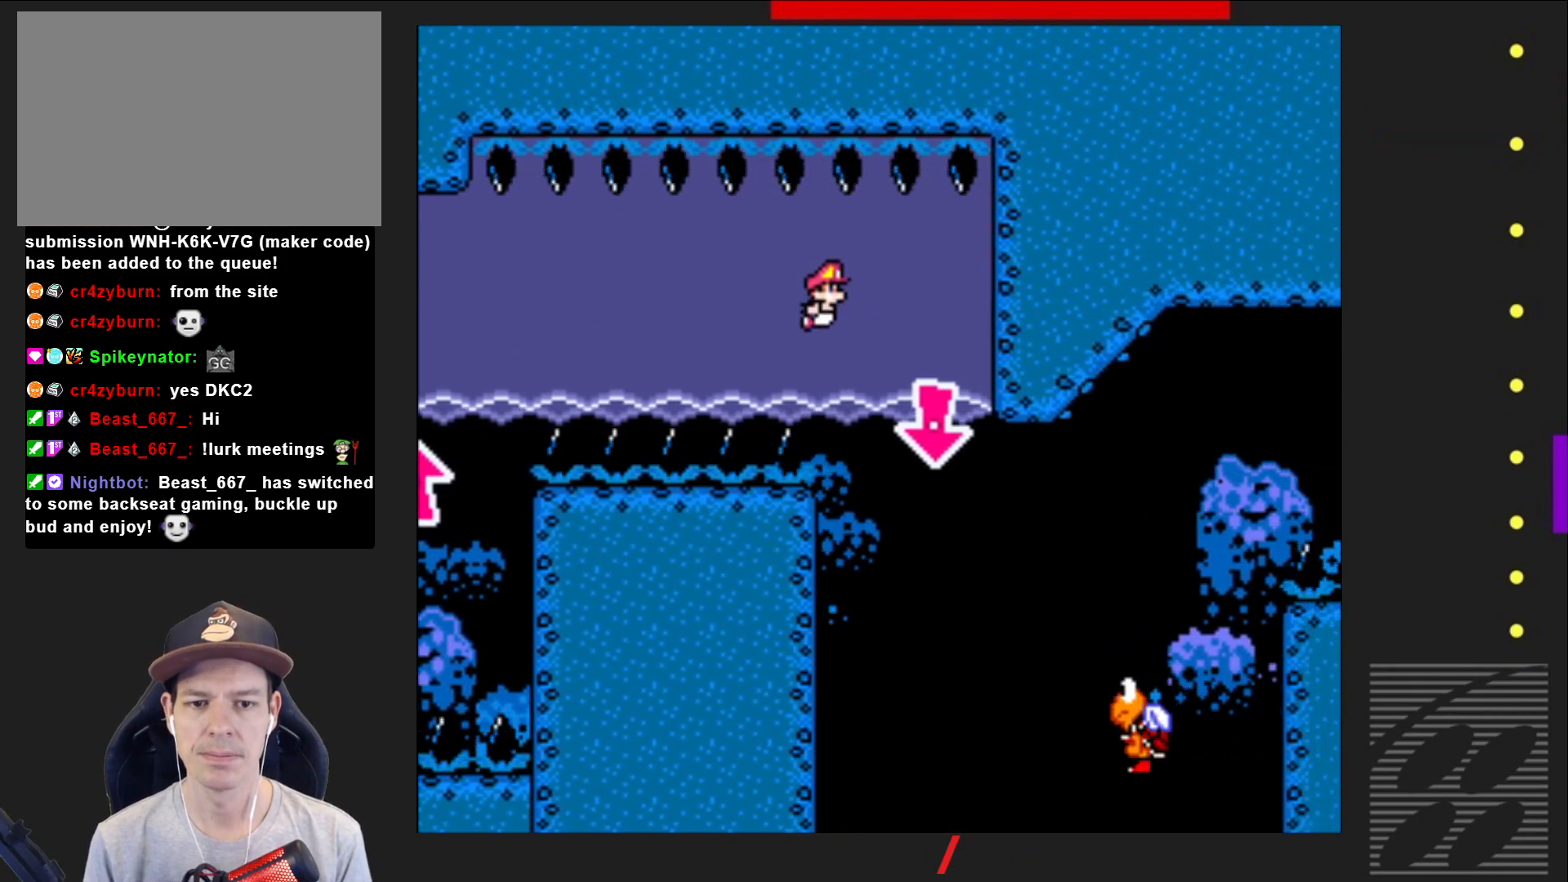
{"buttons": ["SQUARE"], "events": [[117, "DPAD_RIGHT", "up"], [133, "DPAD_DOWN", "up"]]}
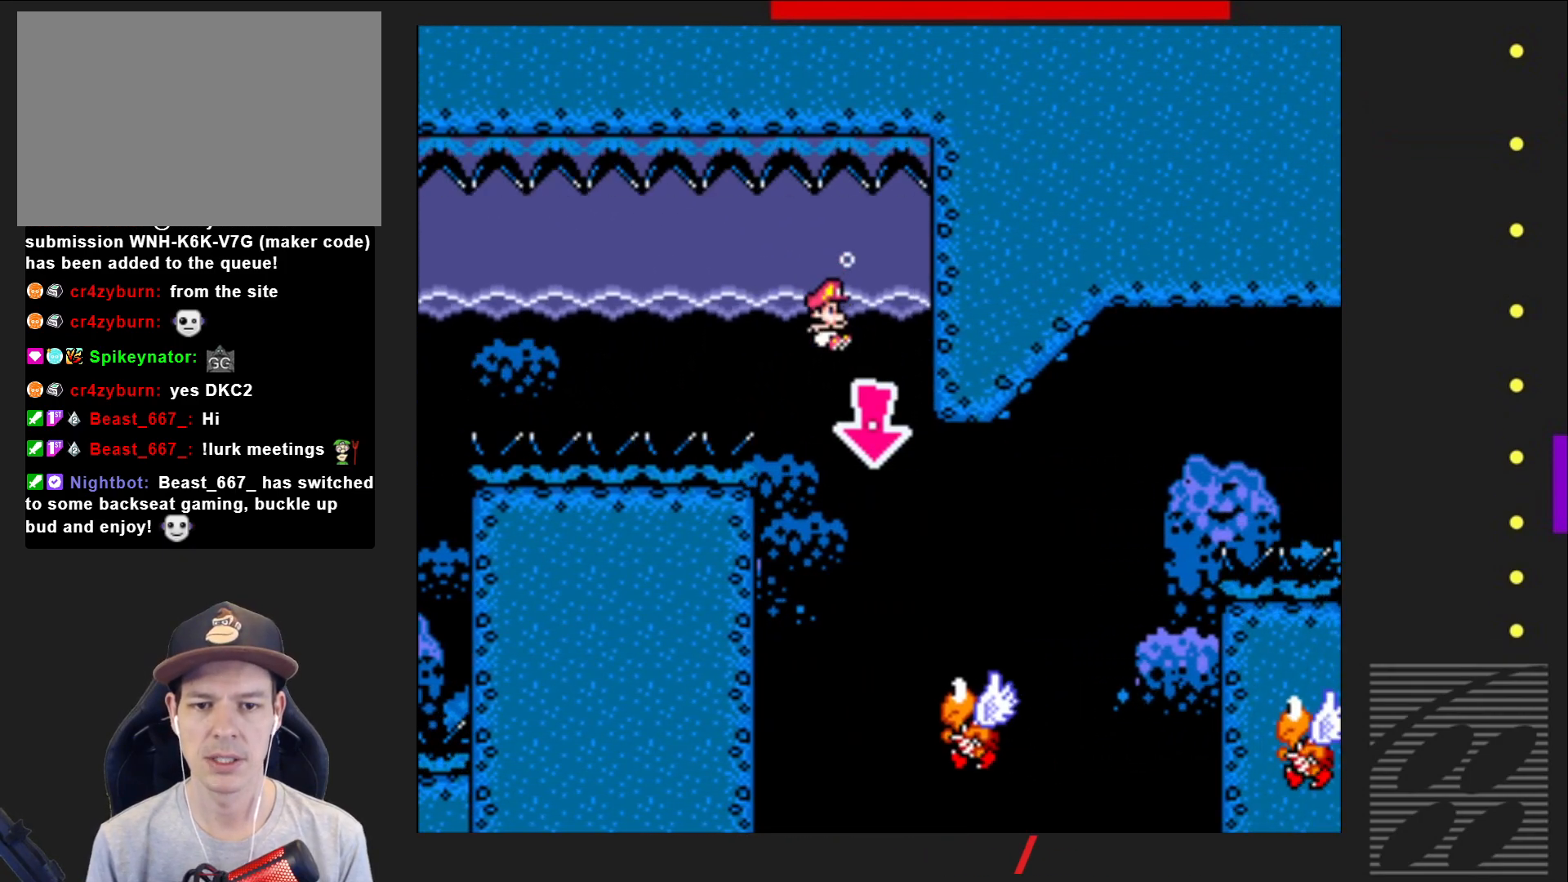
{"buttons": ["CROSS", "SQUARE", "DPAD_RIGHT"], "events": [[167, "DPAD_RIGHT", "down"], [233, "CROSS", "down"]]}
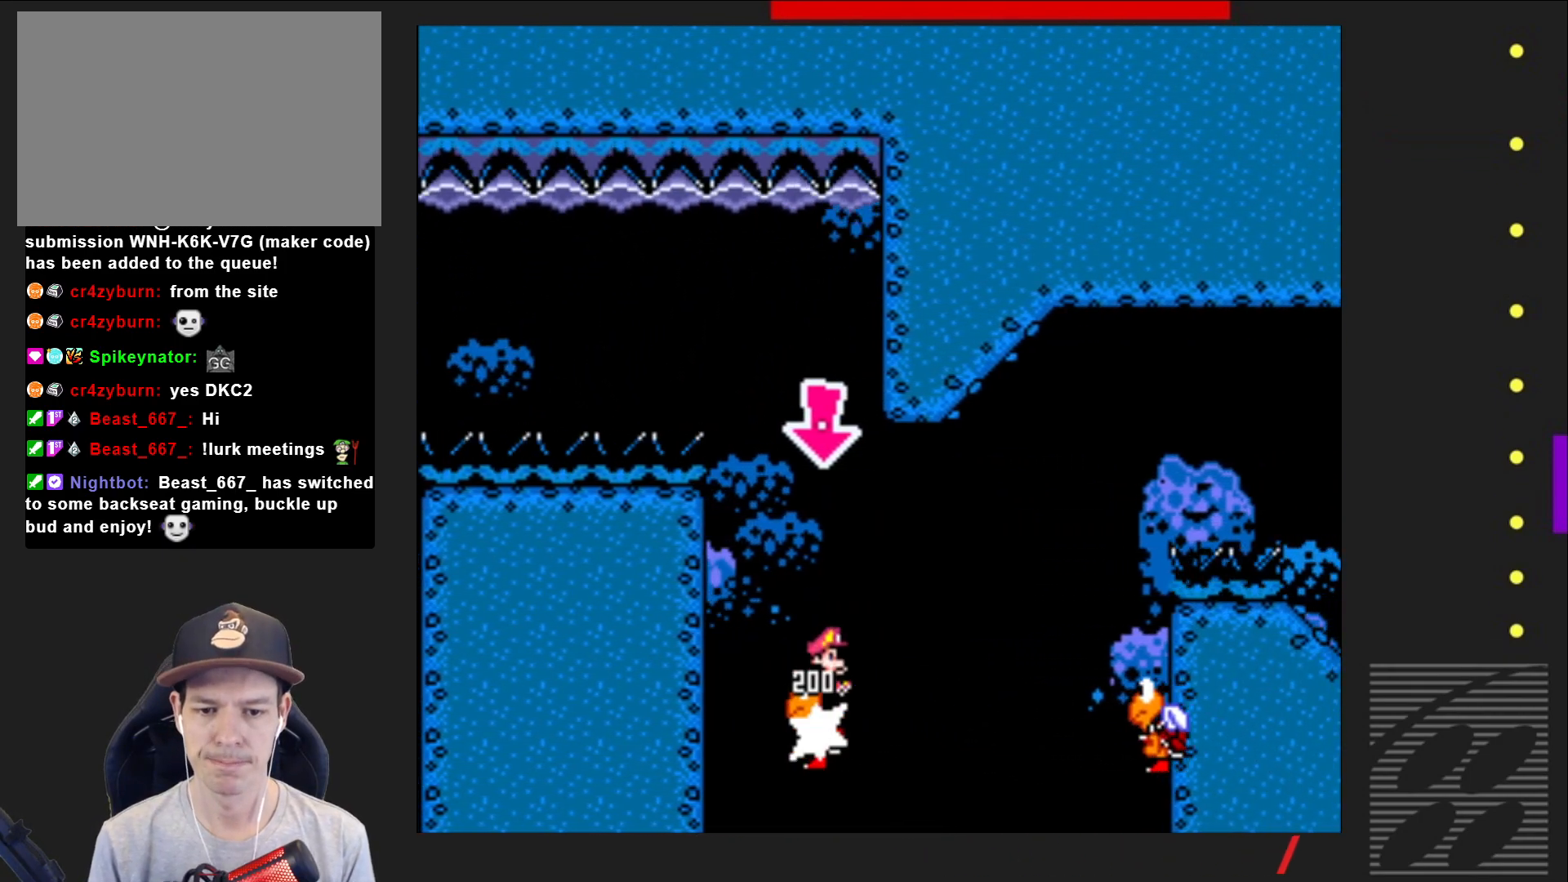
{"buttons": ["CROSS", "SQUARE"], "events": [[100, "CROSS", "up"], [250, "DPAD_RIGHT", "up"], [333, "DPAD_LEFT", "down"], [383, "CROSS", "down"], [500, "DPAD_LEFT", "up"]]}
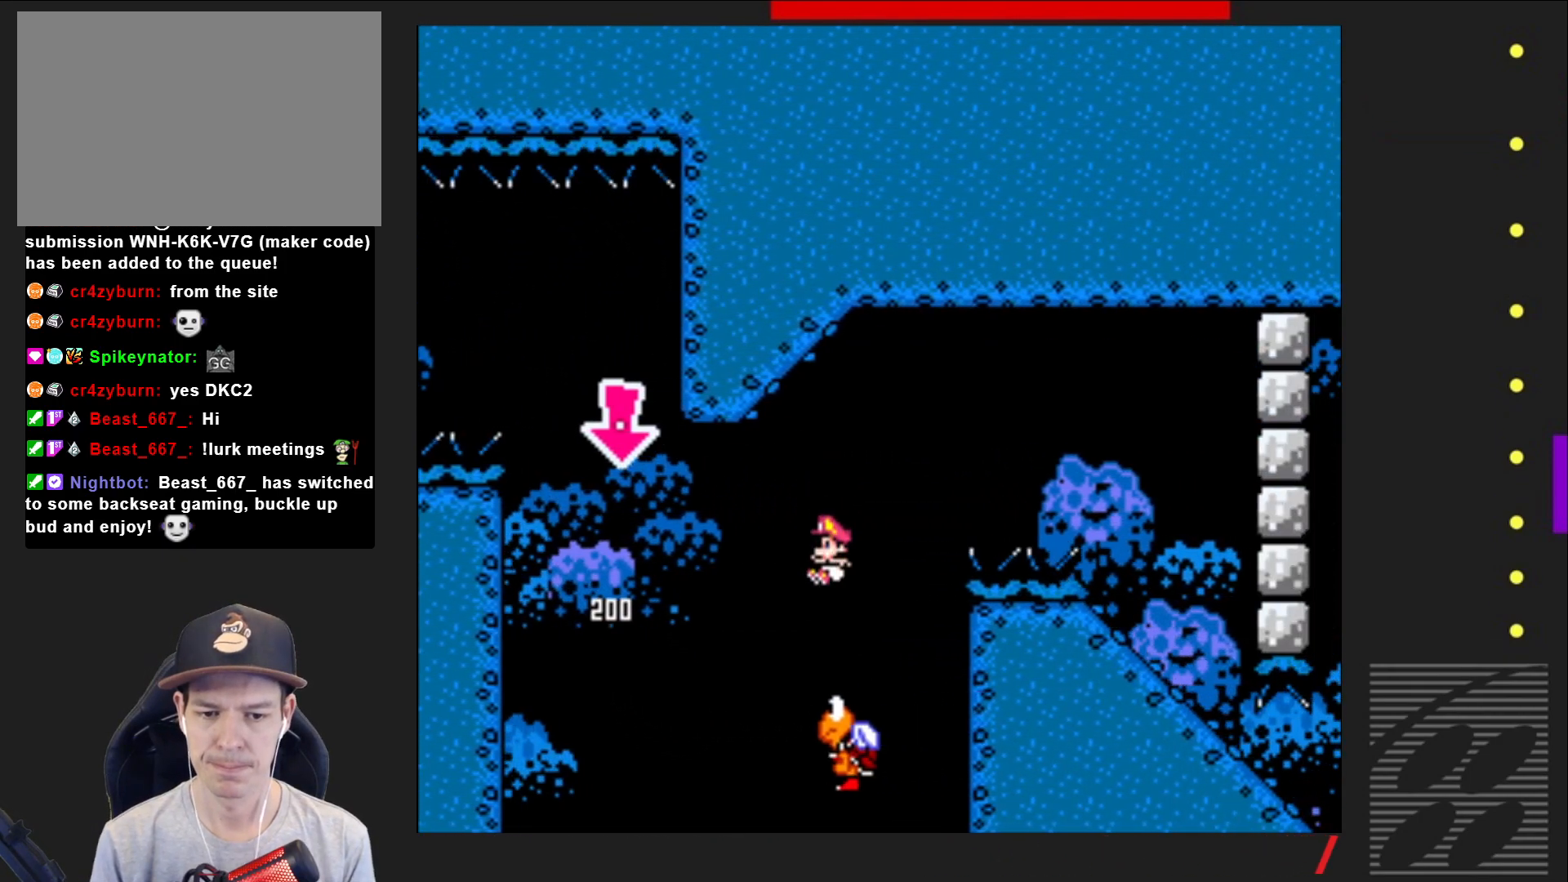
{"buttons": ["CROSS", "SQUARE", "DPAD_RIGHT"], "events": [[50, "DPAD_RIGHT", "down"]]}
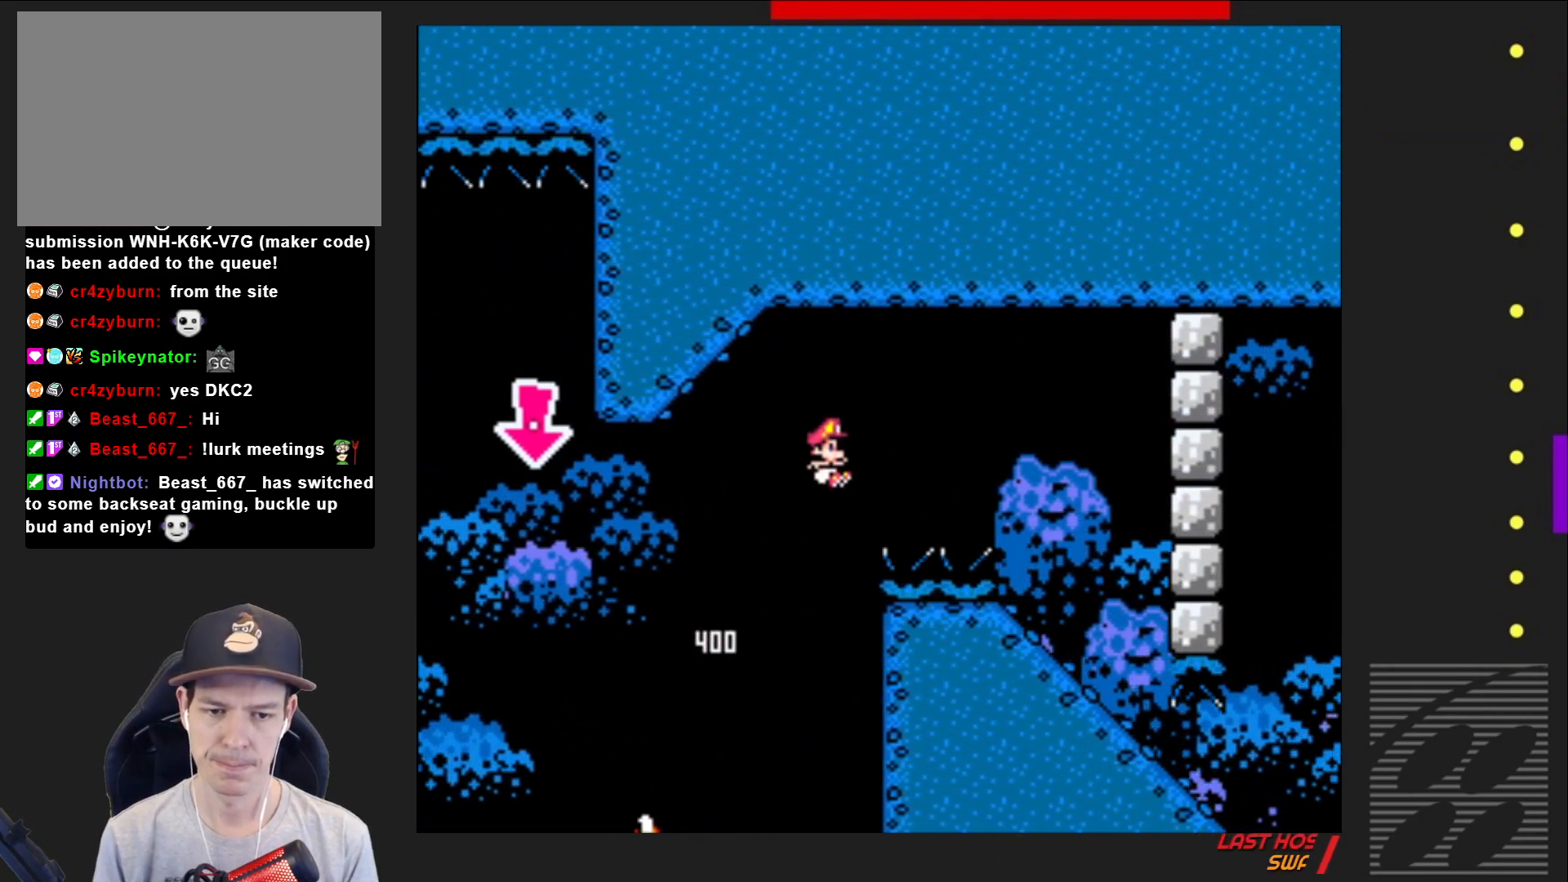
{"buttons": ["SQUARE", "DPAD_LEFT"], "events": [[267, "DPAD_RIGHT", "up"], [317, "CROSS", "up"], [400, "DPAD_LEFT", "down"]]}
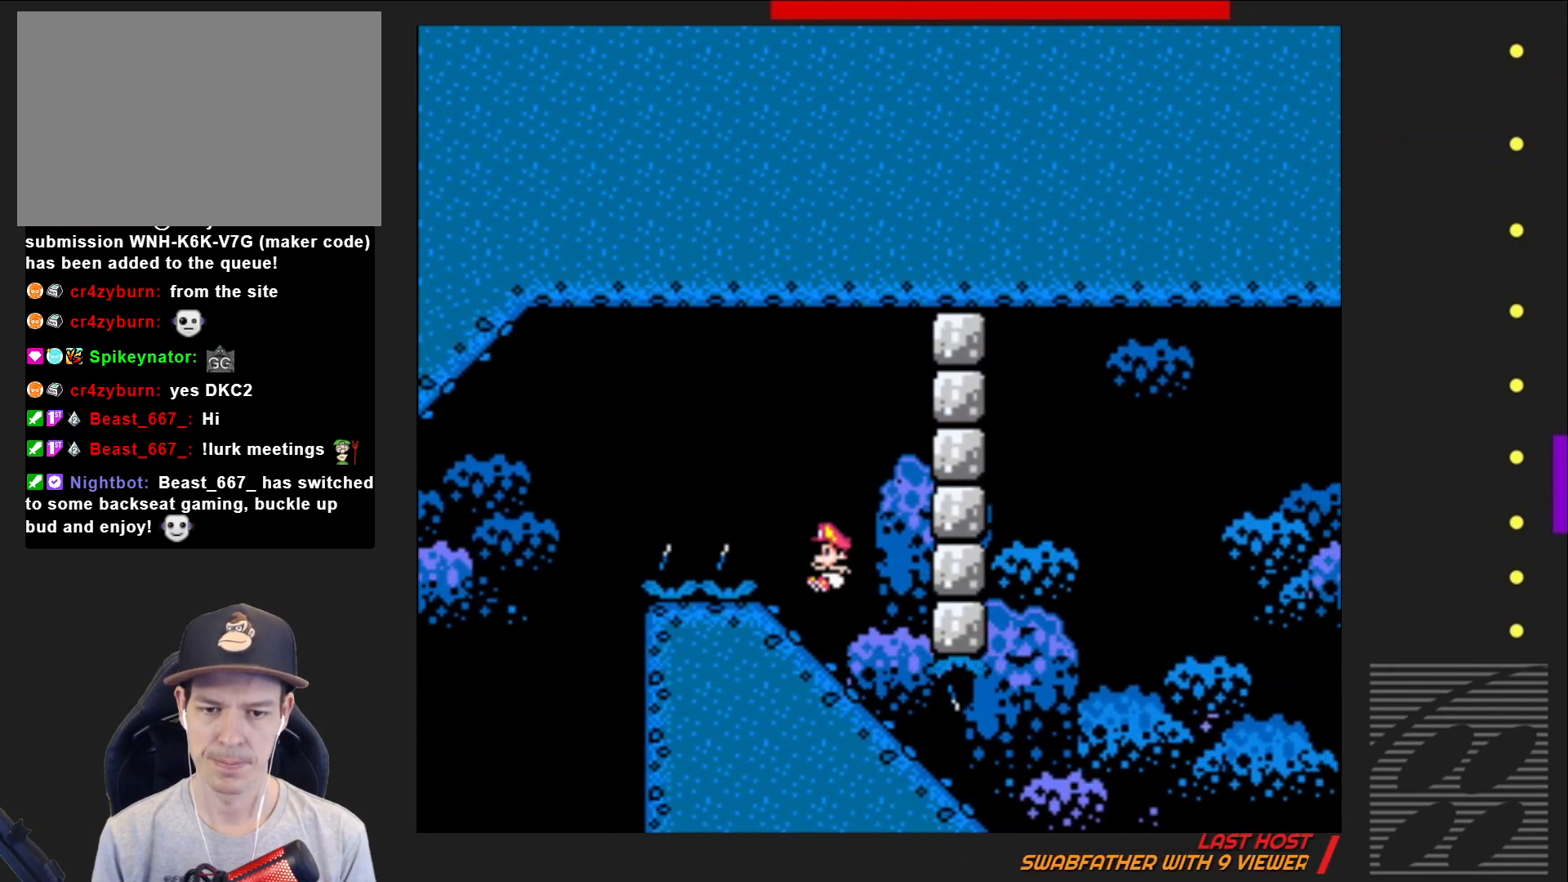
{"buttons": ["SQUARE", "DPAD_LEFT"], "events": [[50, "DPAD_LEFT", "up"], [200, "DPAD_LEFT", "down"], [300, "DPAD_LEFT", "up"], [400, "DPAD_LEFT", "down"]]}
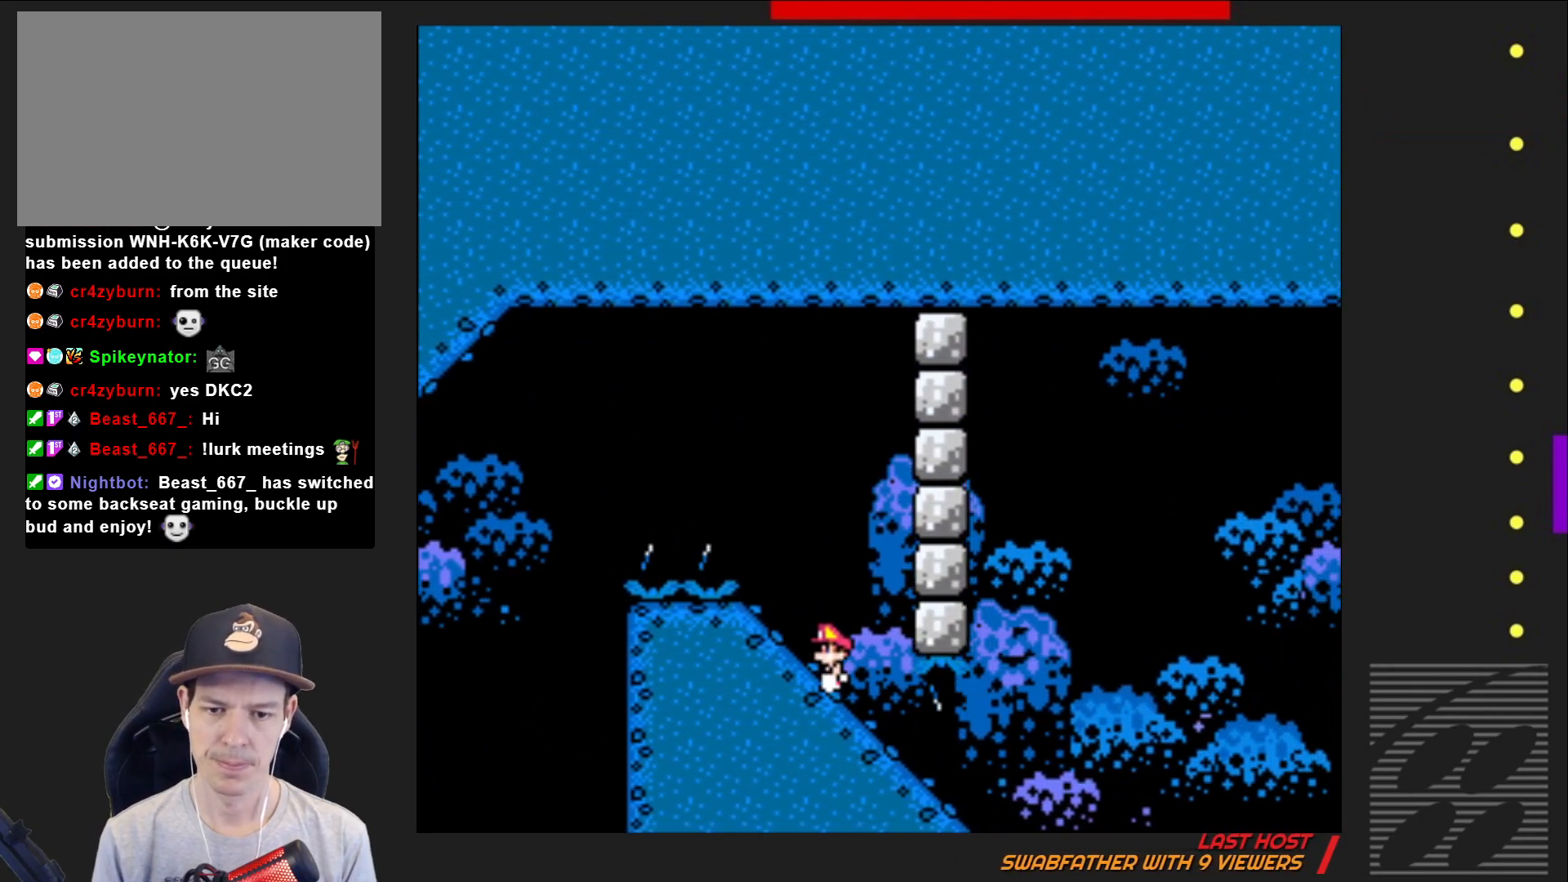
{"buttons": ["SQUARE", "DPAD_DOWN"], "events": [[100, "DPAD_LEFT", "up"], [200, "DPAD_LEFT", "down"], [350, "DPAD_LEFT", "up"], [500, "DPAD_DOWN", "down"]]}
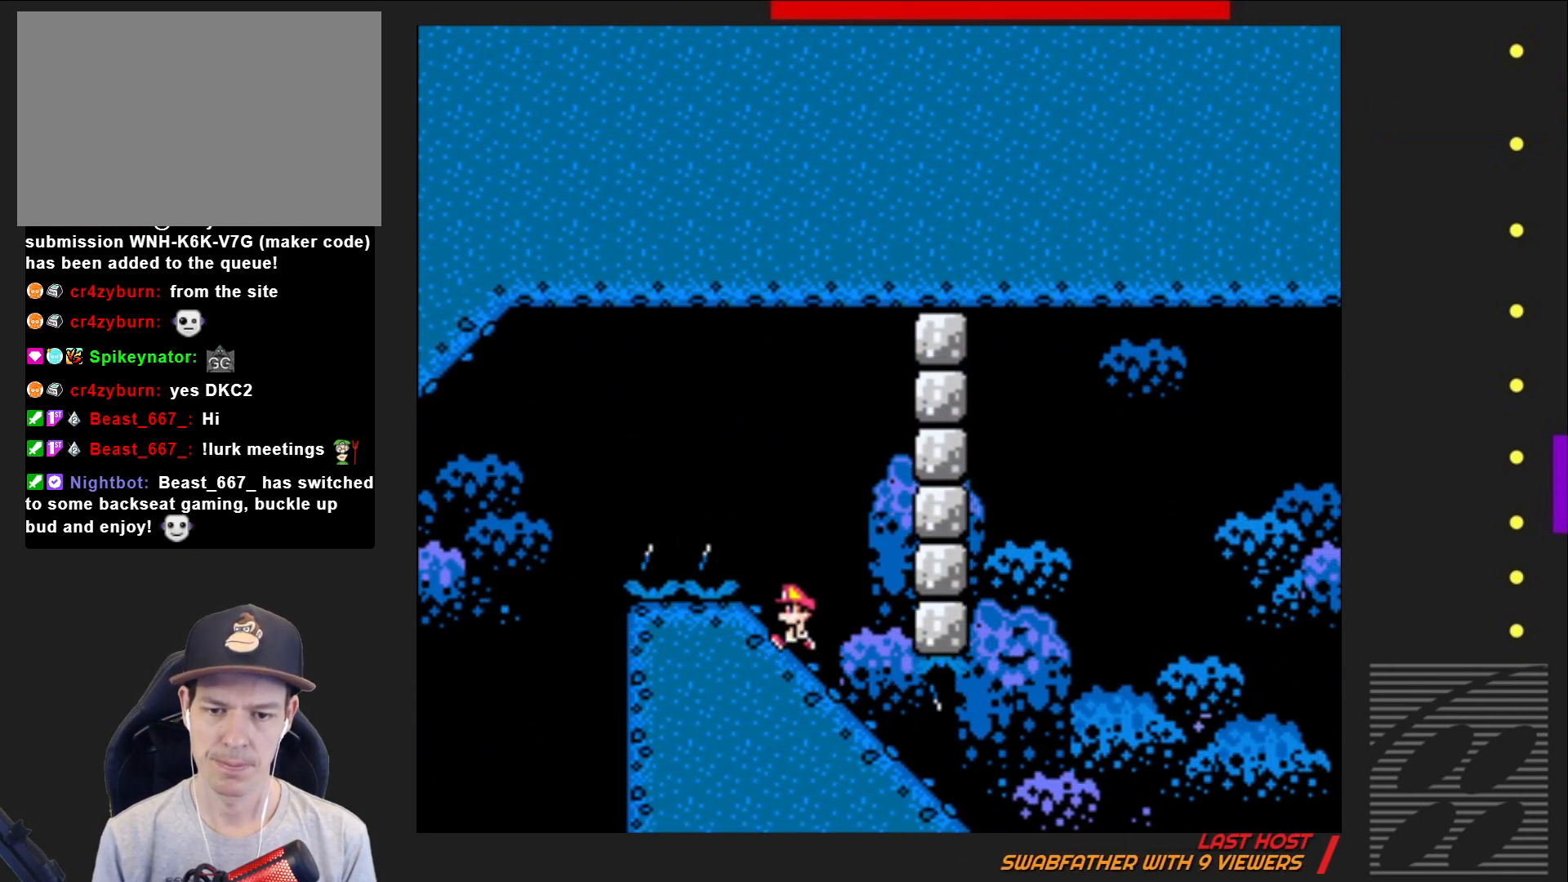
{"buttons": ["CROSS", "SQUARE", "DPAD_DOWN"], "events": [[417, "CROSS", "down"]]}
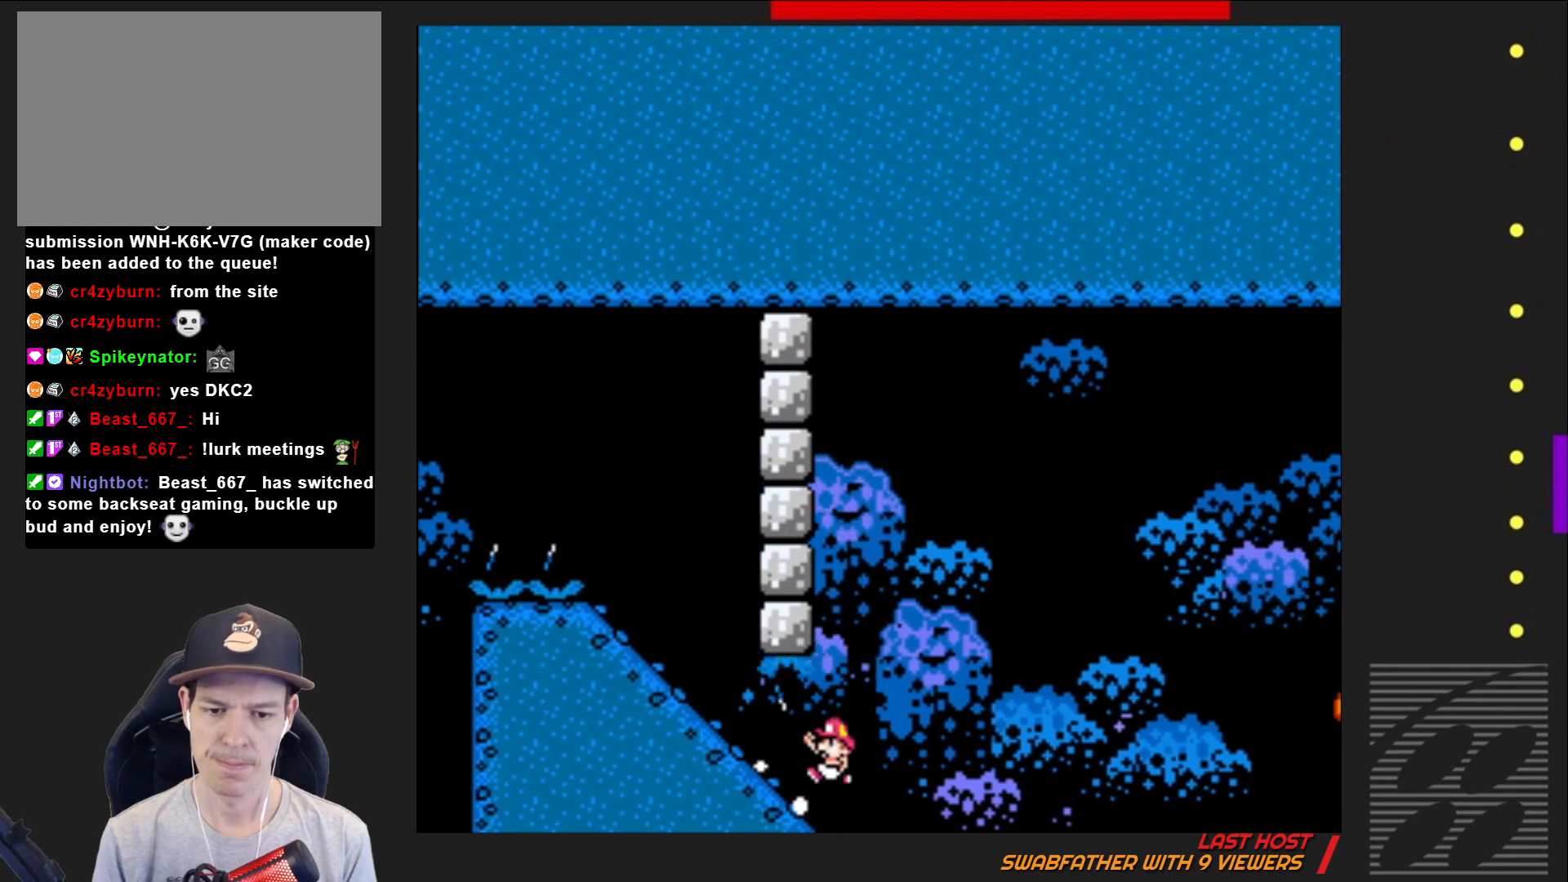
{"buttons": ["CROSS", "SQUARE", "DPAD_DOWN"], "events": []}
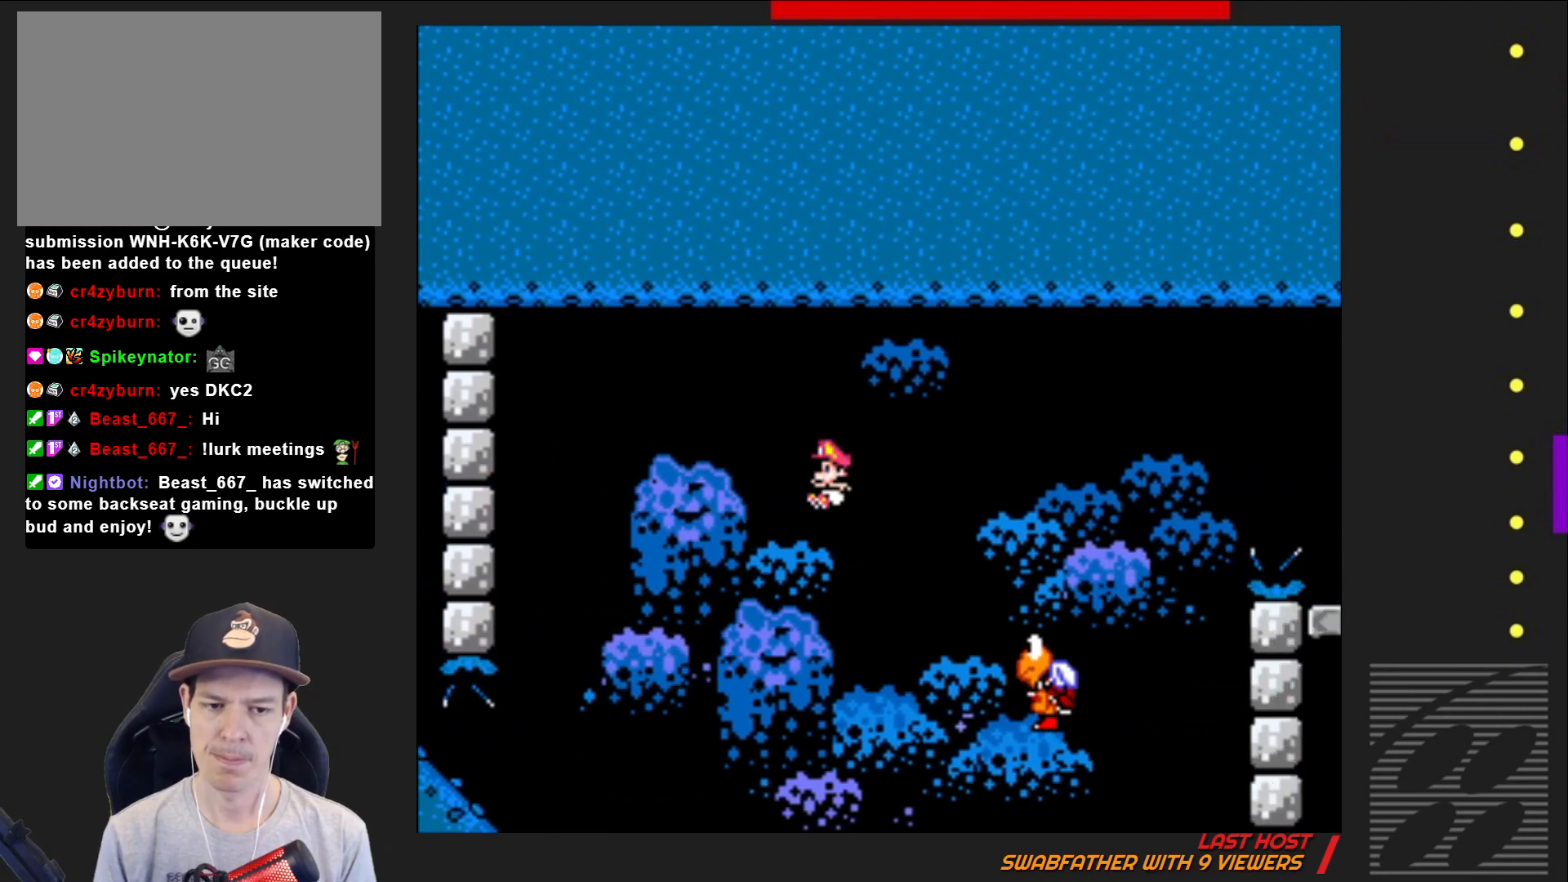
{"buttons": ["CROSS", "SQUARE", "DPAD_DOWN"], "events": []}
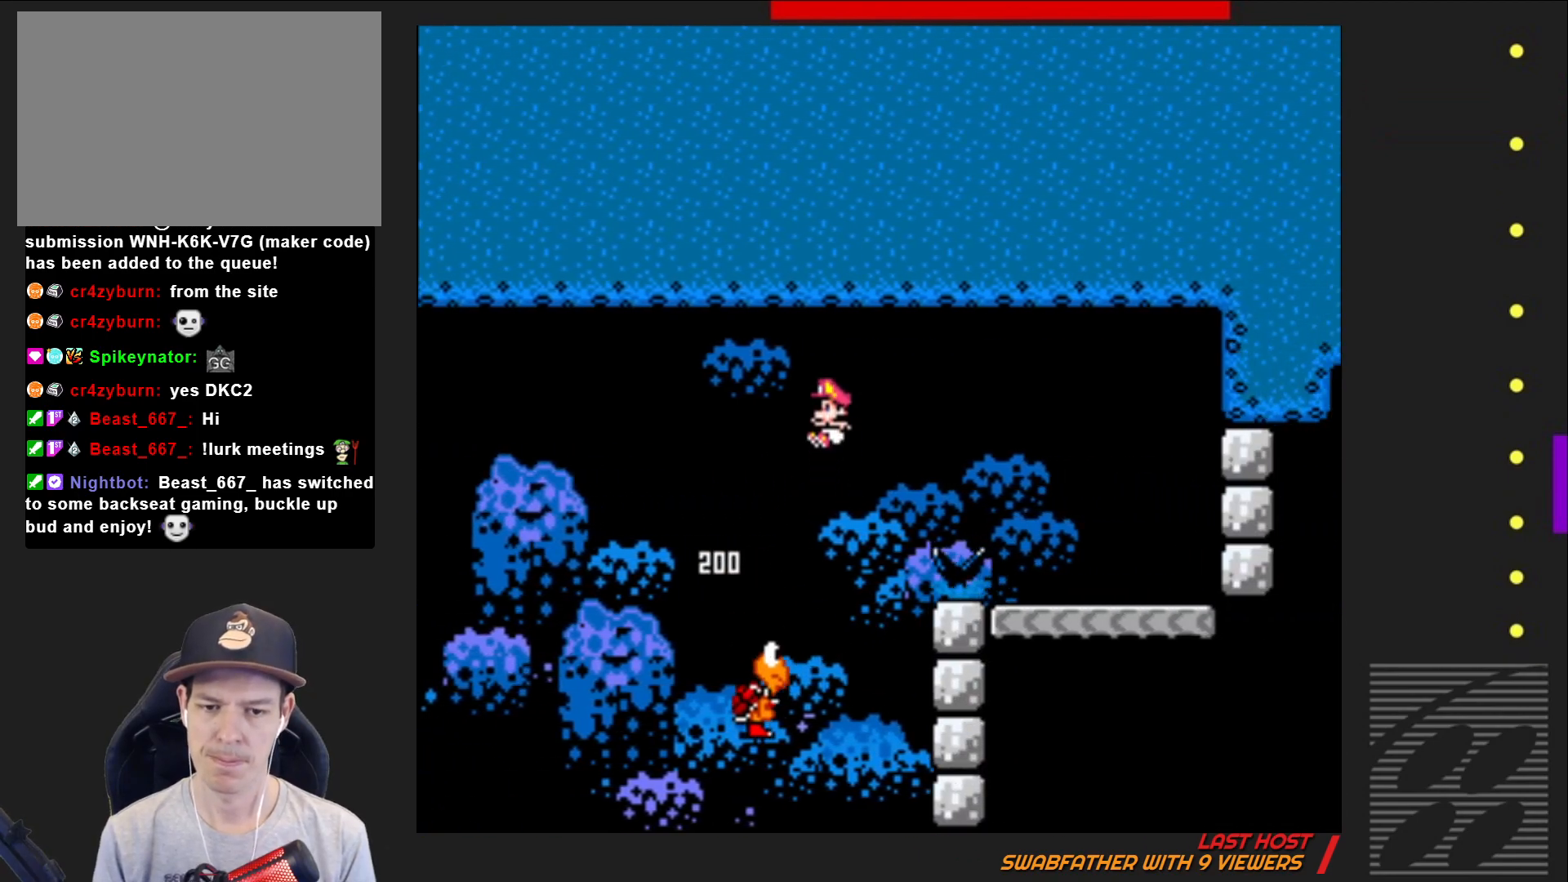
{"buttons": ["SQUARE"], "events": [[267, "DPAD_DOWN", "up"], [300, "CROSS", "up"], [300, "DPAD_LEFT", "down"], [500, "DPAD_LEFT", "up"]]}
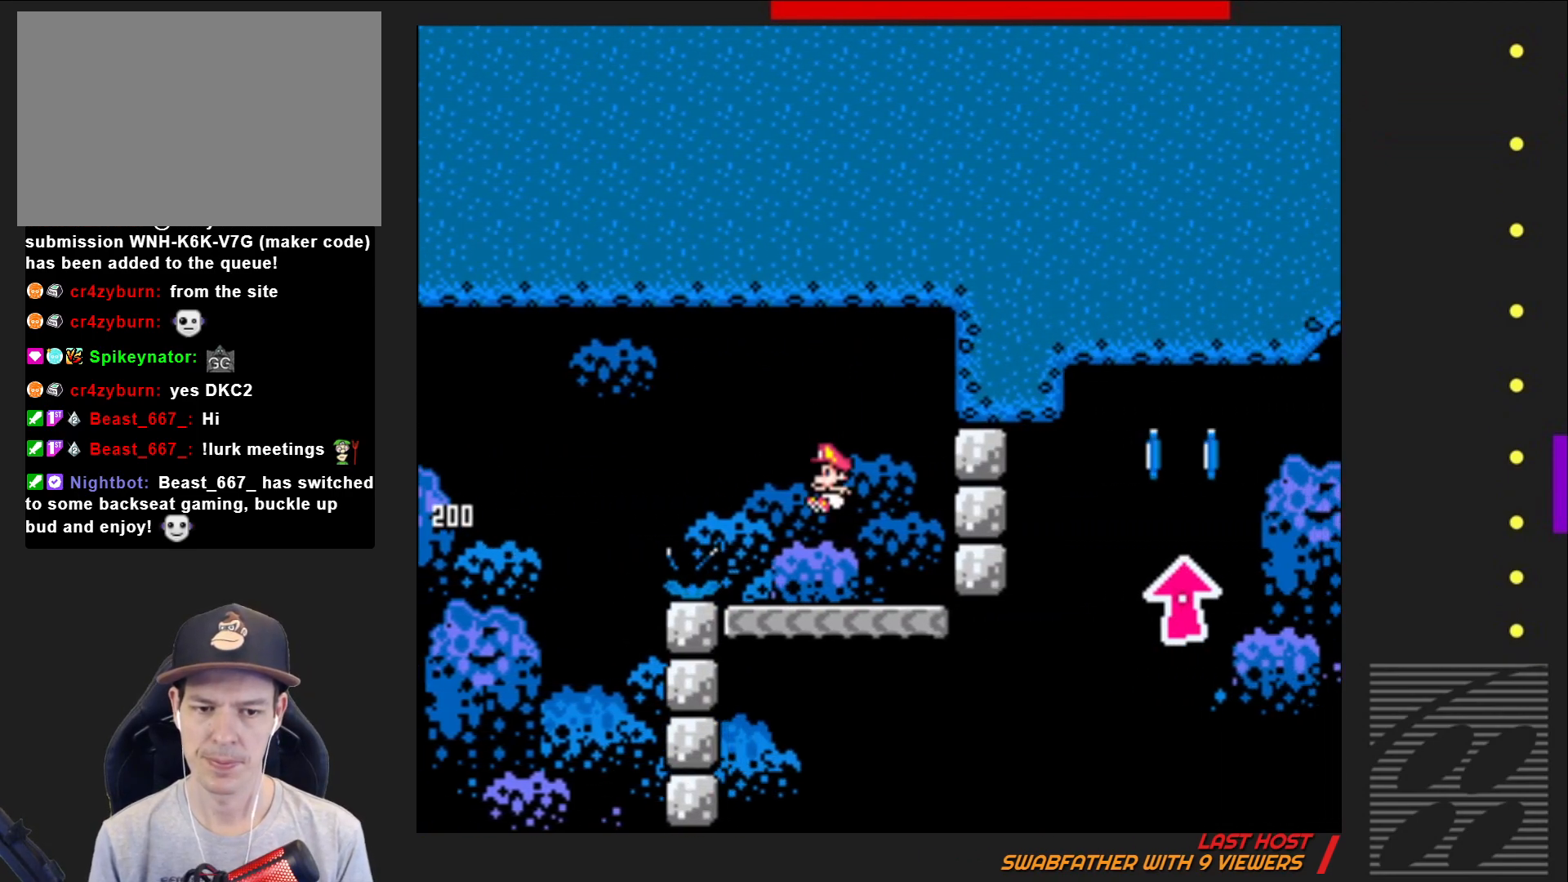
{"buttons": ["SQUARE"], "events": []}
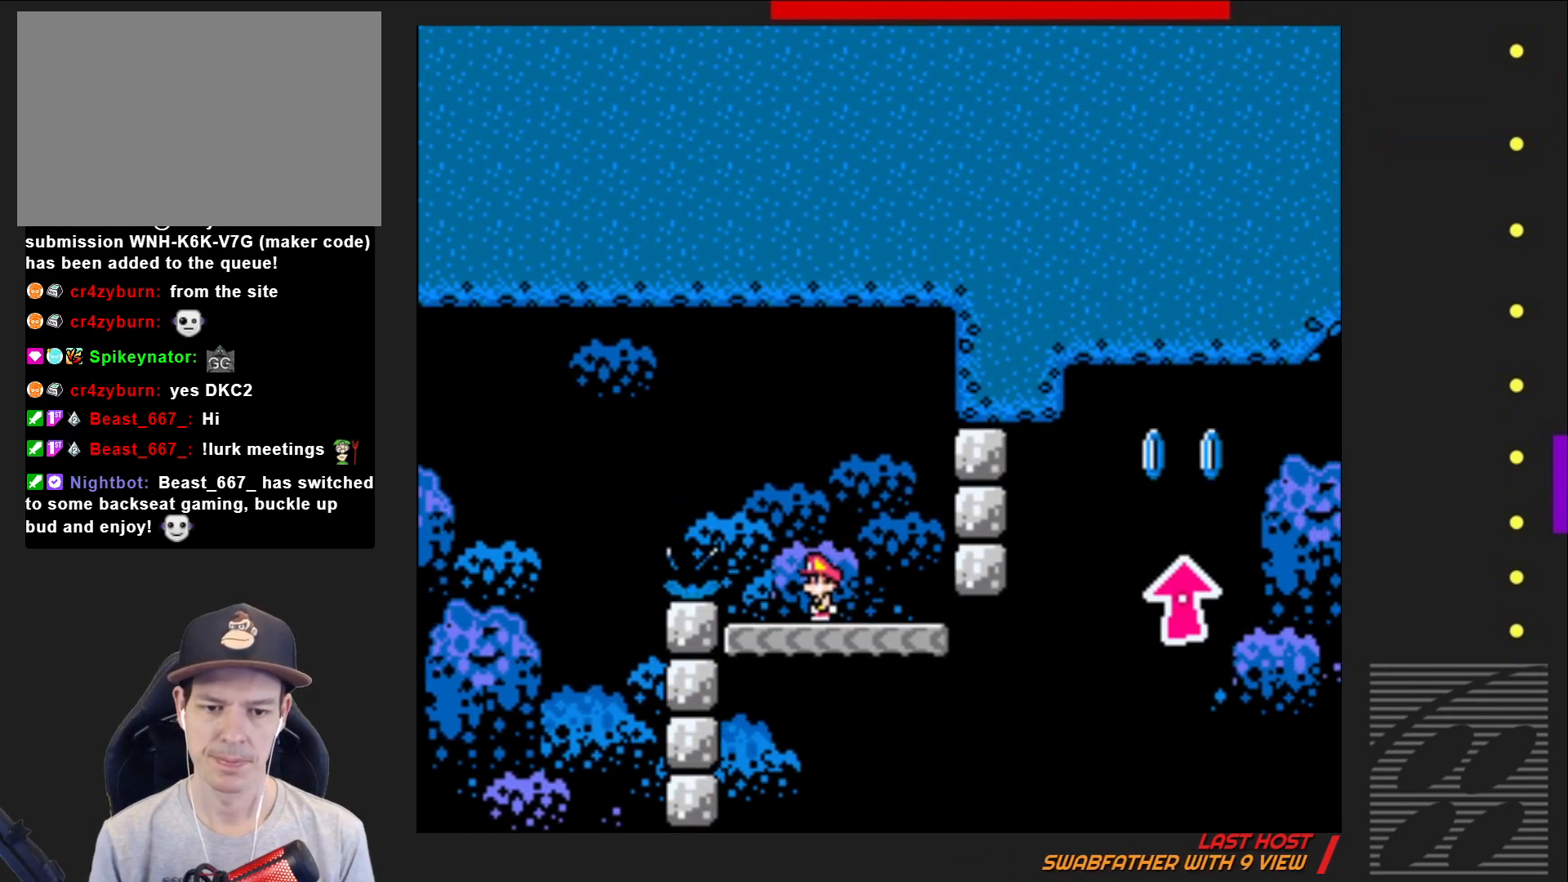
{"buttons": ["CROSS", "SQUARE", "DPAD_RIGHT"], "events": [[17, "DPAD_RIGHT", "down"], [450, "CROSS", "down"]]}